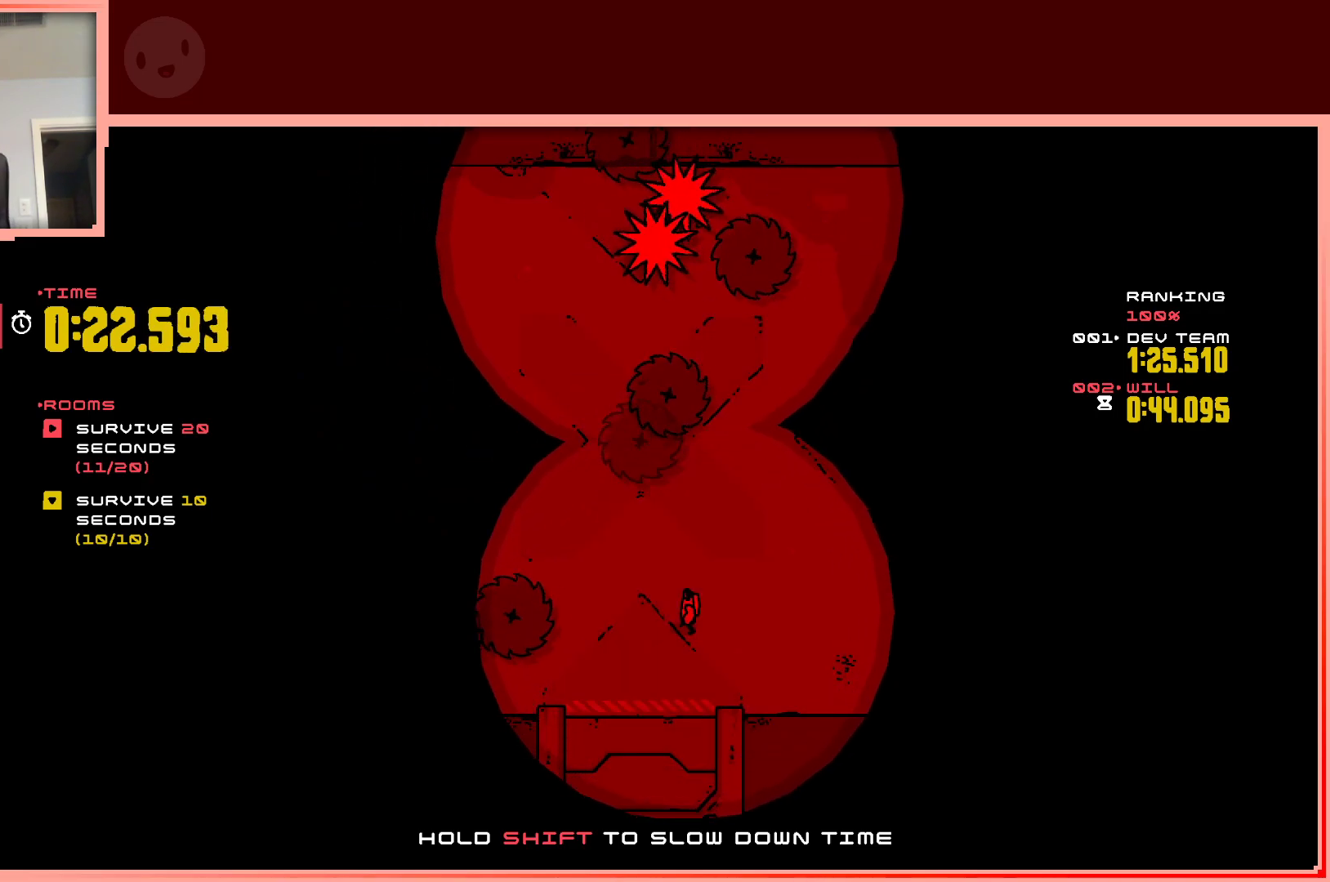
Gameplay with keyboard; each line is a JSON object with the keys held at the frame after it. "events" lists presses ("down") and releases ("up") of "down", "left", "right", "shift", "up" and "z" between this image and that frame as [ms after this image, input, new state], when the widget could be followed in between. No other keys are recorded. Mouse input is not recorded.
{"keys": [], "events": []}
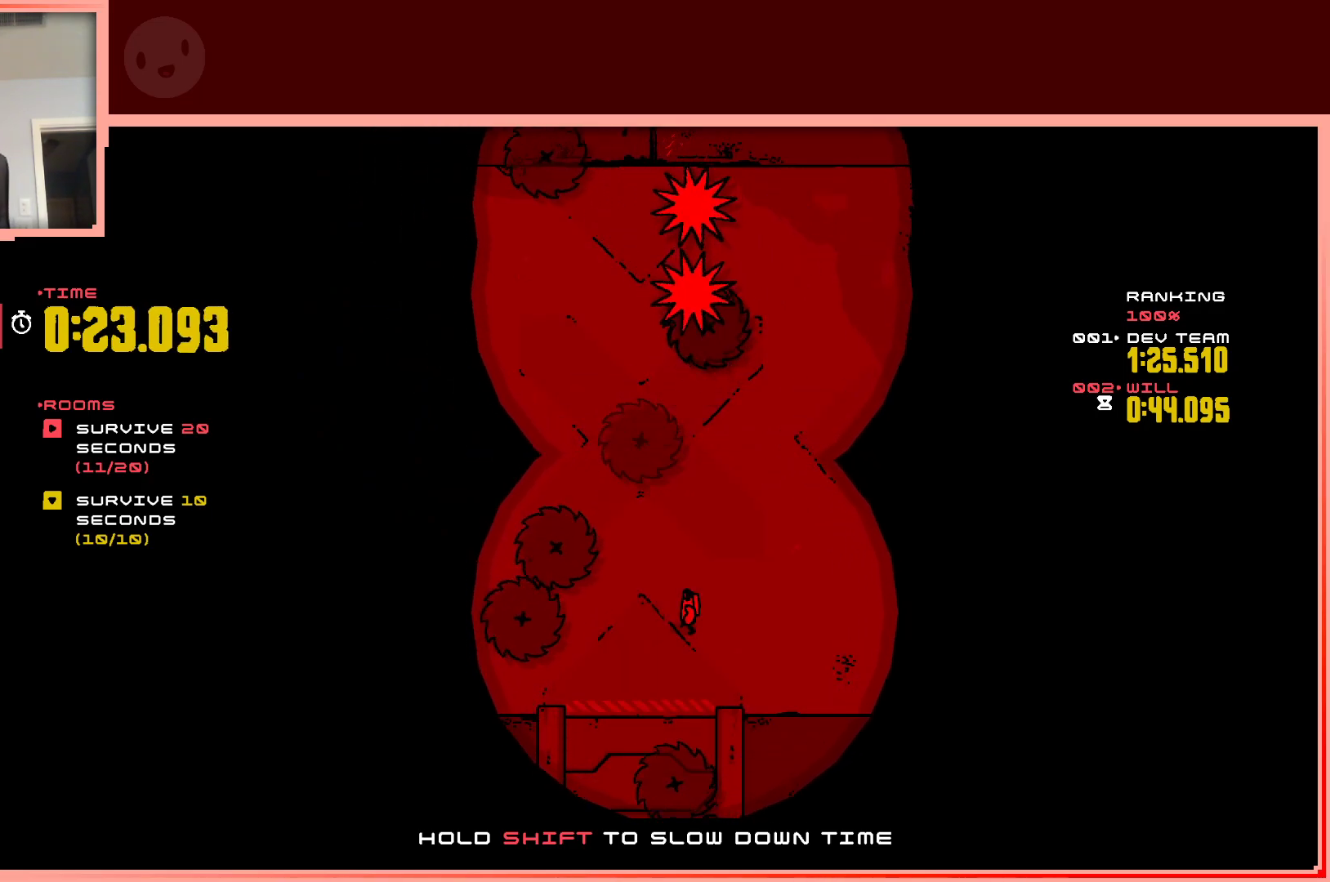
{"keys": [], "events": [[67, "right", "down"], [267, "up", "down"], [300, "right", "up"], [350, "up", "up"]]}
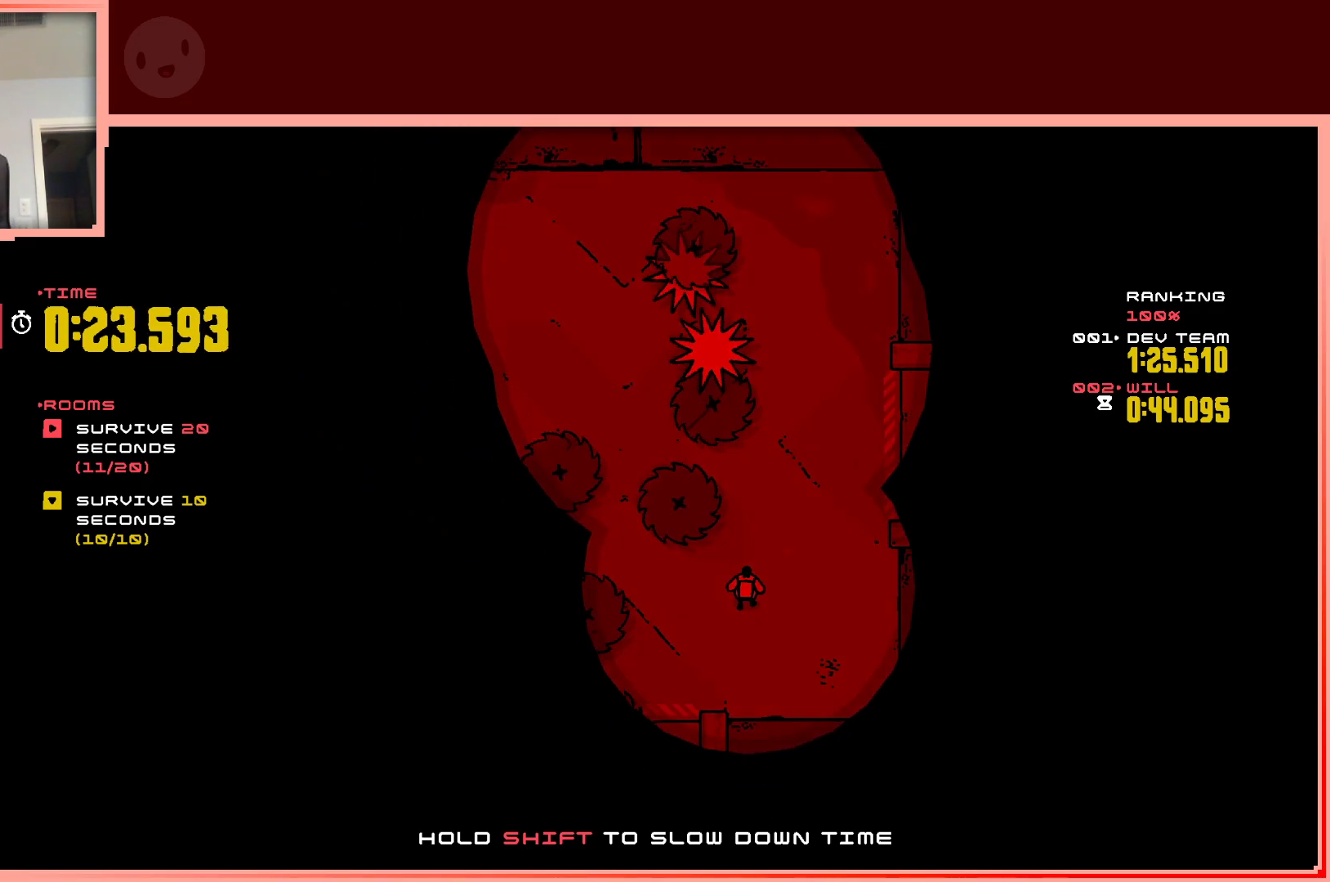
{"keys": ["right", "up"], "events": [[50, "right", "down"], [133, "up", "down"]]}
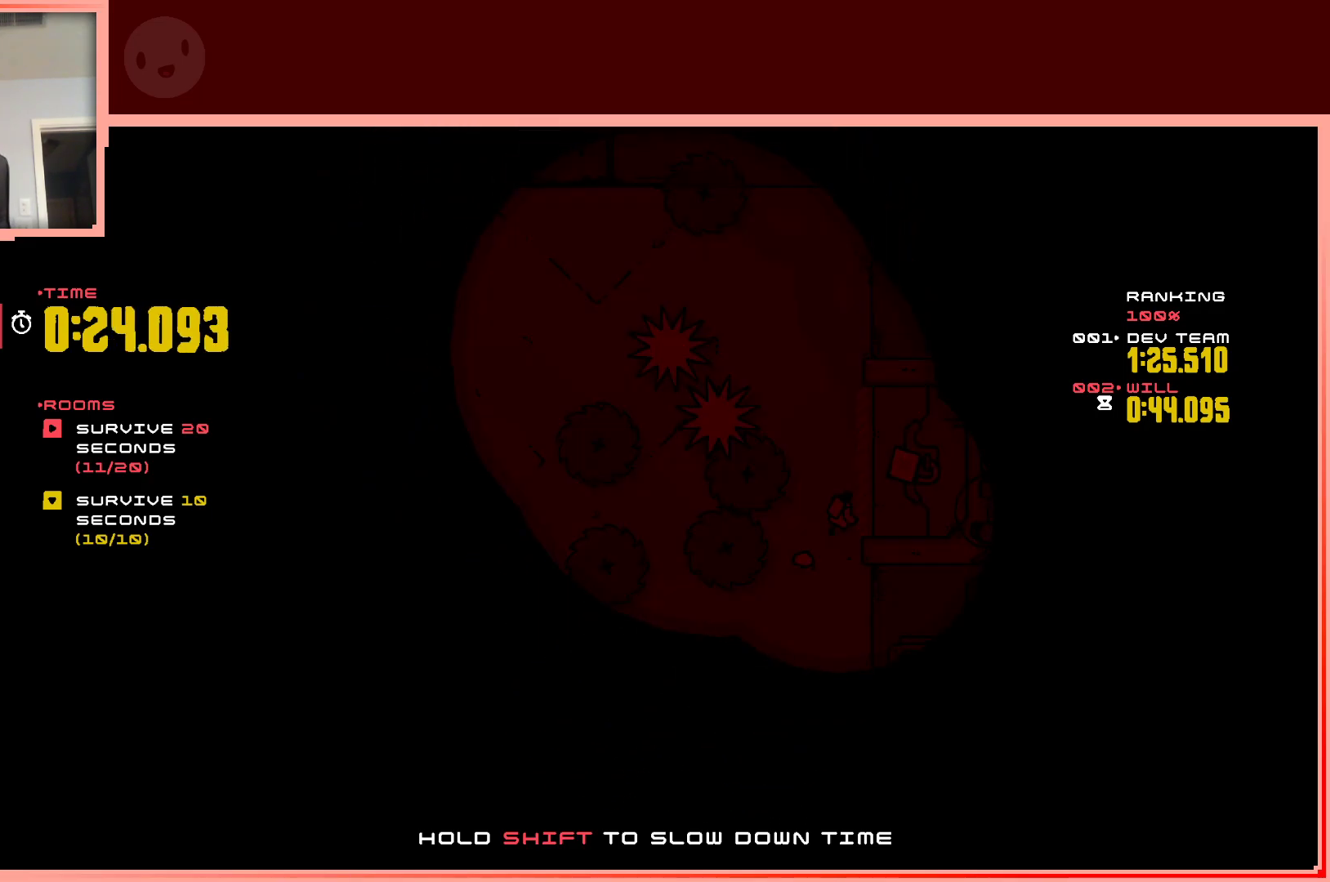
{"keys": ["up"], "events": [[100, "shift", "down"], [150, "right", "up"], [483, "shift", "up"]]}
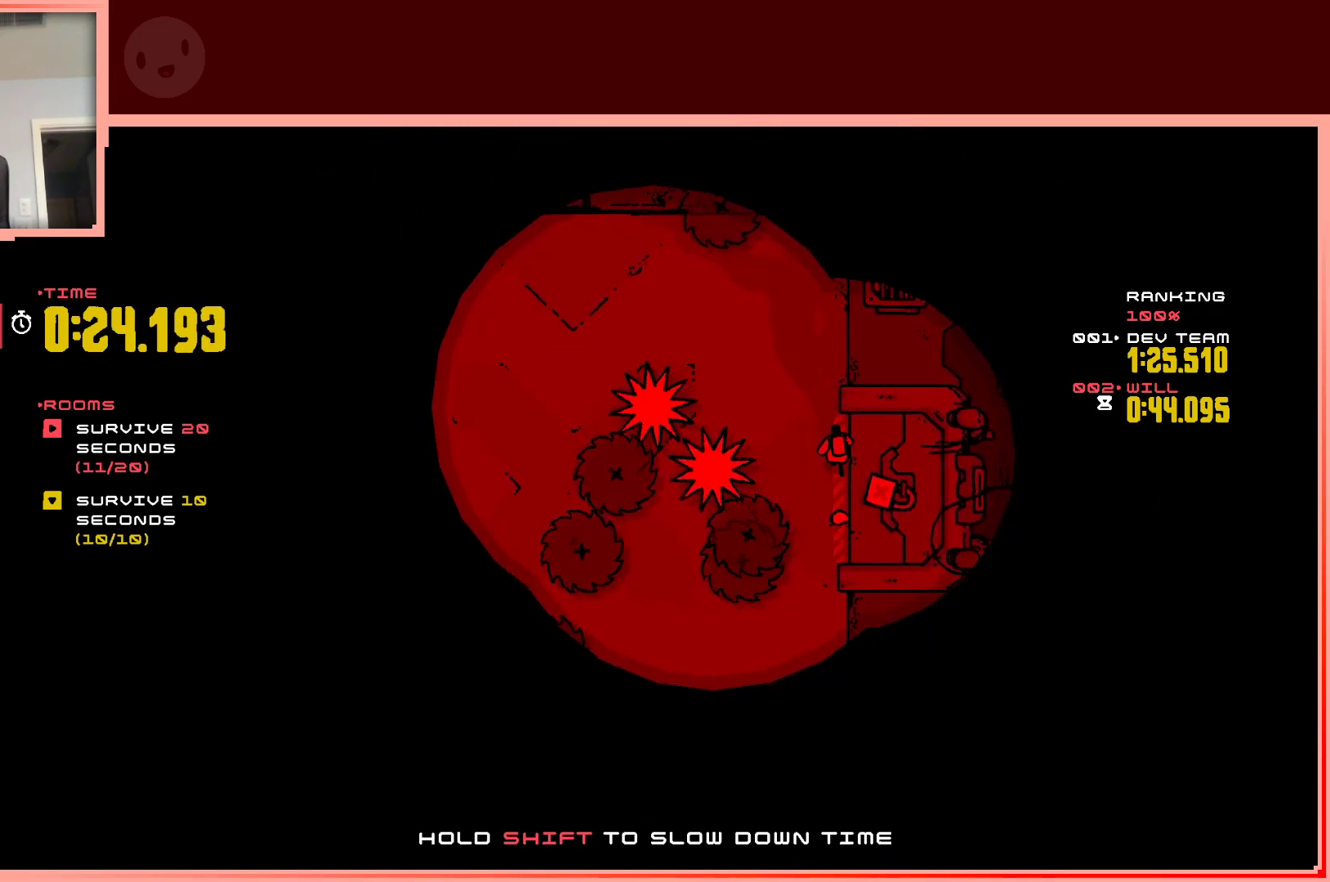
{"keys": ["left"], "events": [[217, "left", "down"], [300, "up", "up"]]}
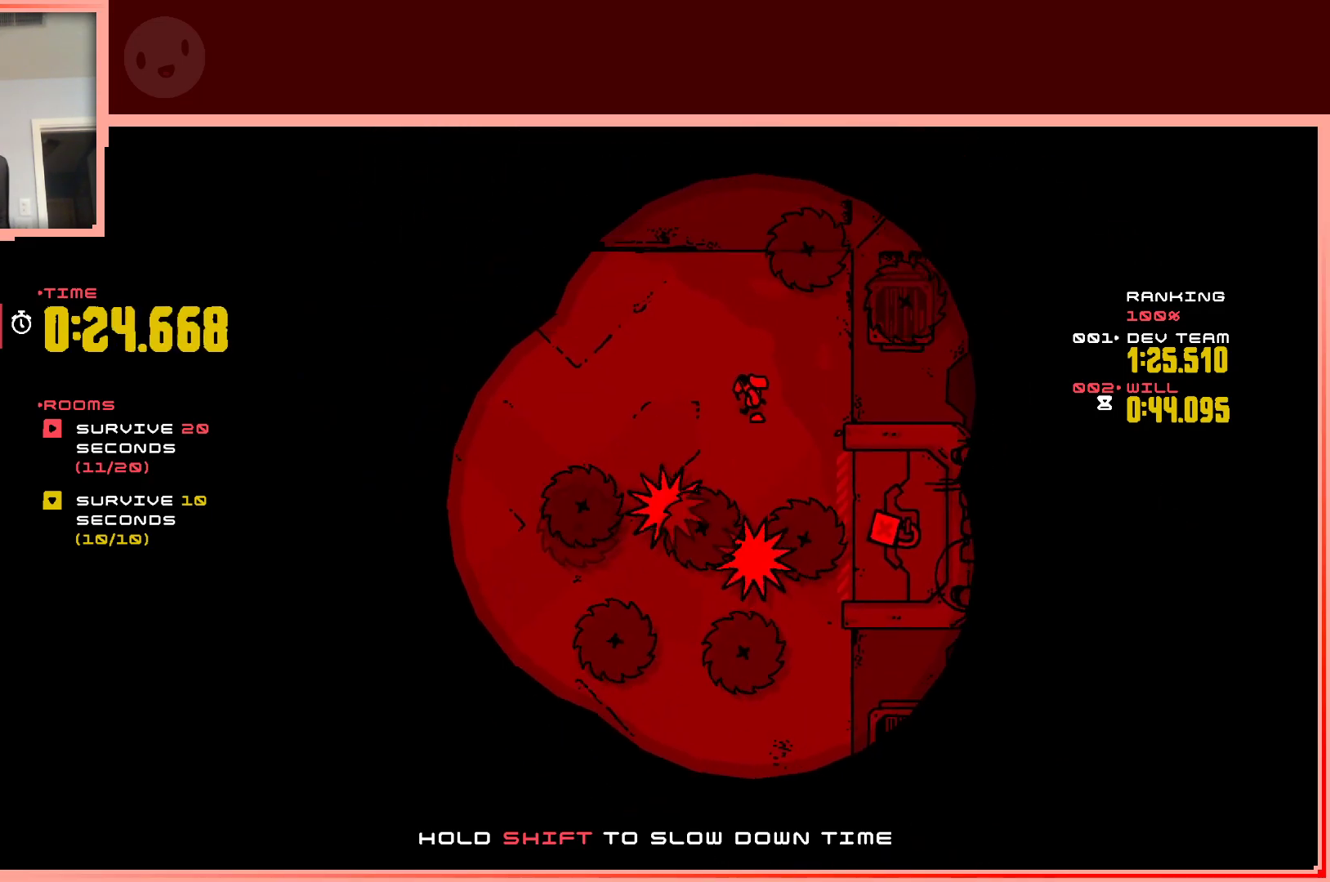
{"keys": ["up"], "events": [[133, "up", "down"], [283, "up", "up"], [300, "left", "up"], [467, "up", "down"]]}
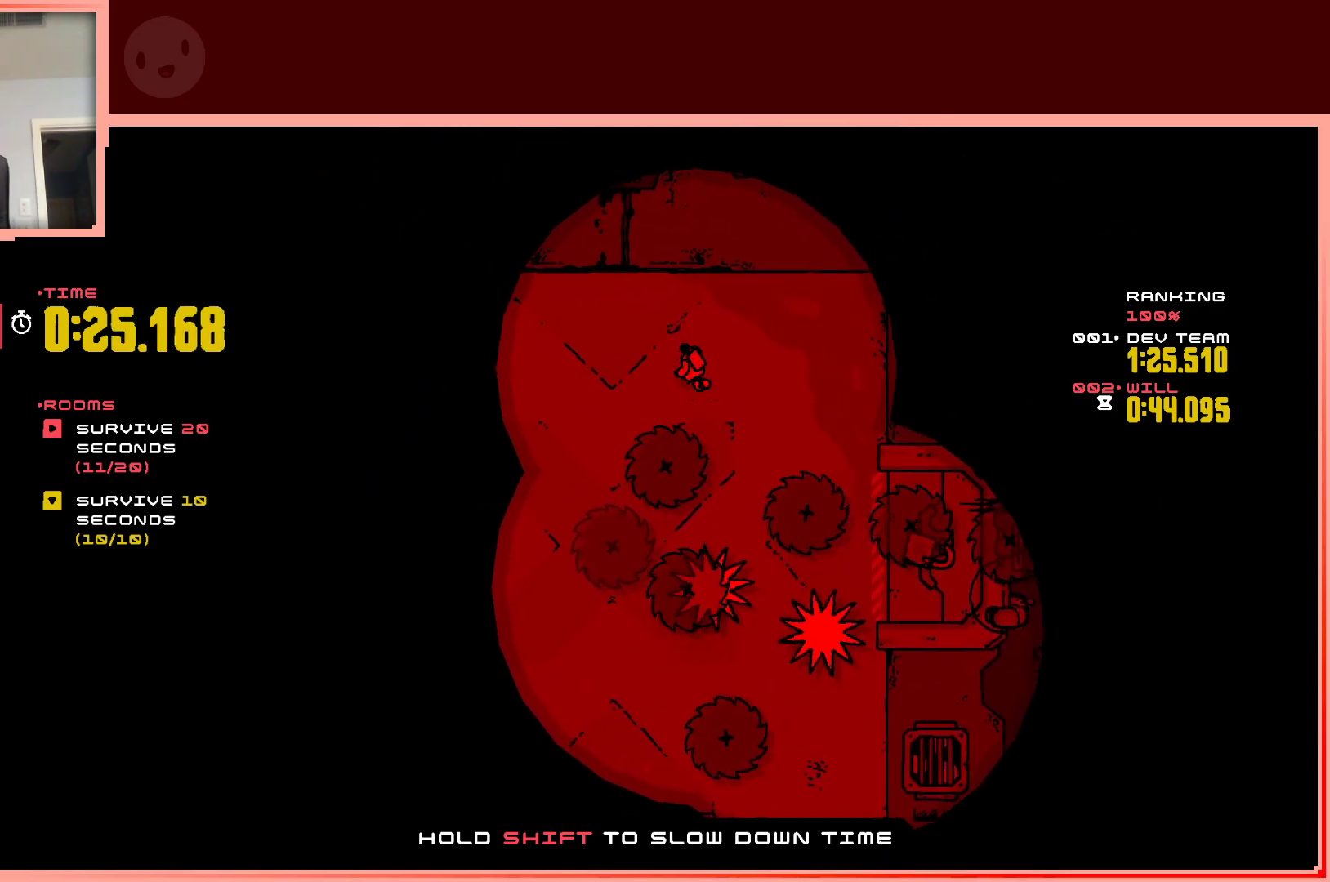
{"keys": ["down", "left"], "events": [[17, "left", "down"], [100, "up", "up"], [333, "down", "down"]]}
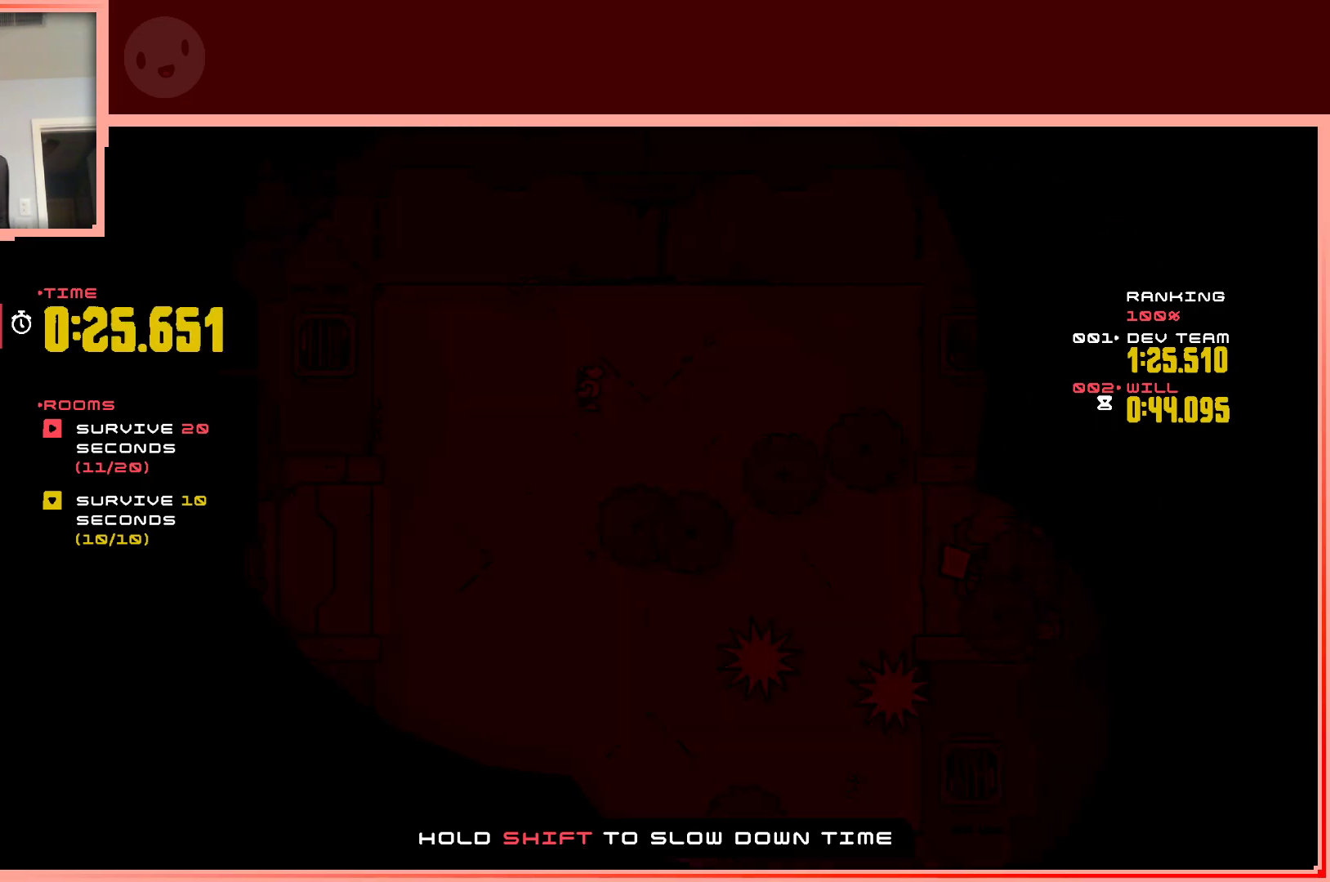
{"keys": ["down", "left"], "events": [[33, "shift", "down"], [67, "down", "up"], [117, "left", "up"], [167, "shift", "up"], [300, "left", "down"], [450, "down", "down"]]}
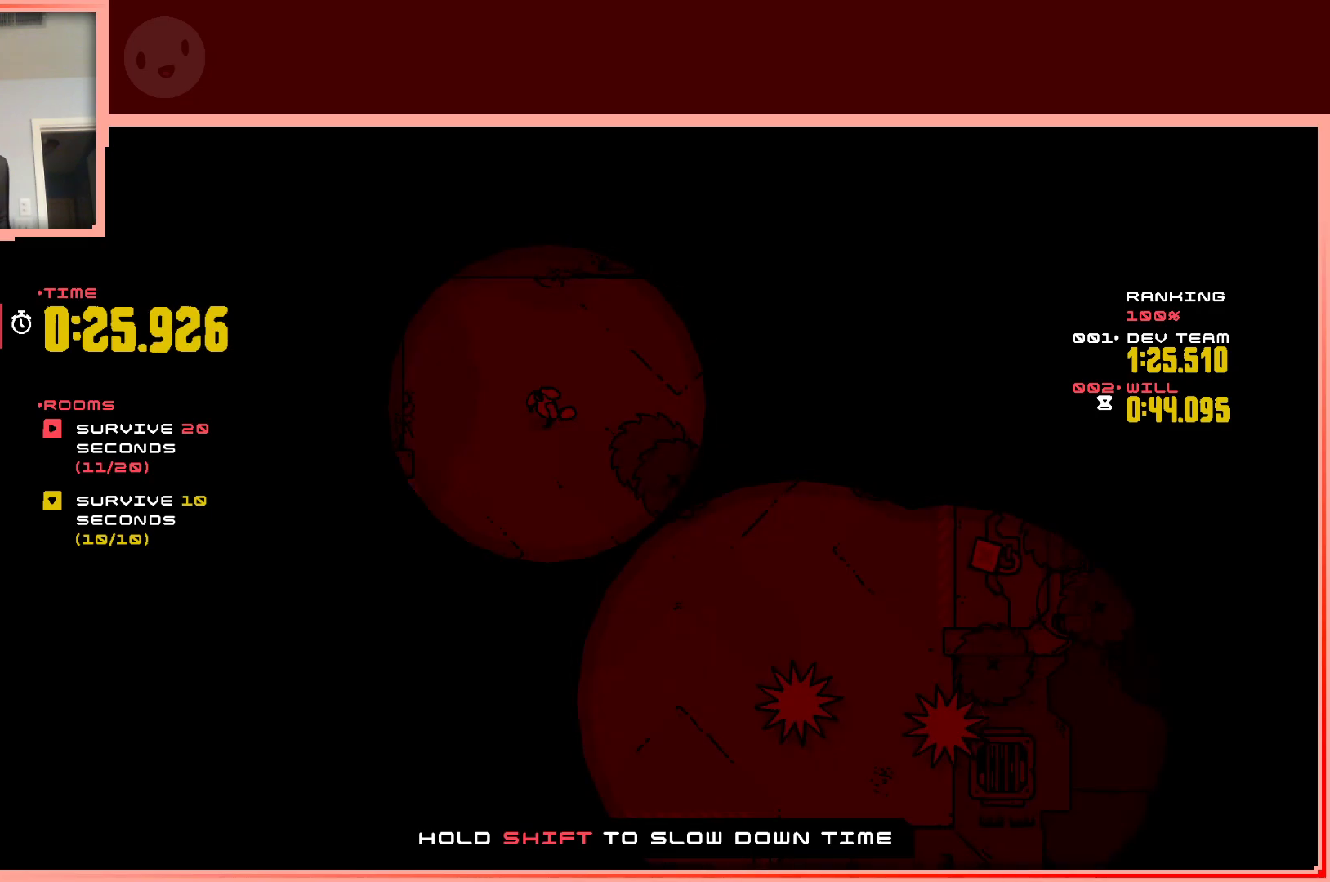
{"keys": ["down", "right"], "events": [[183, "left", "up"], [317, "right", "down"]]}
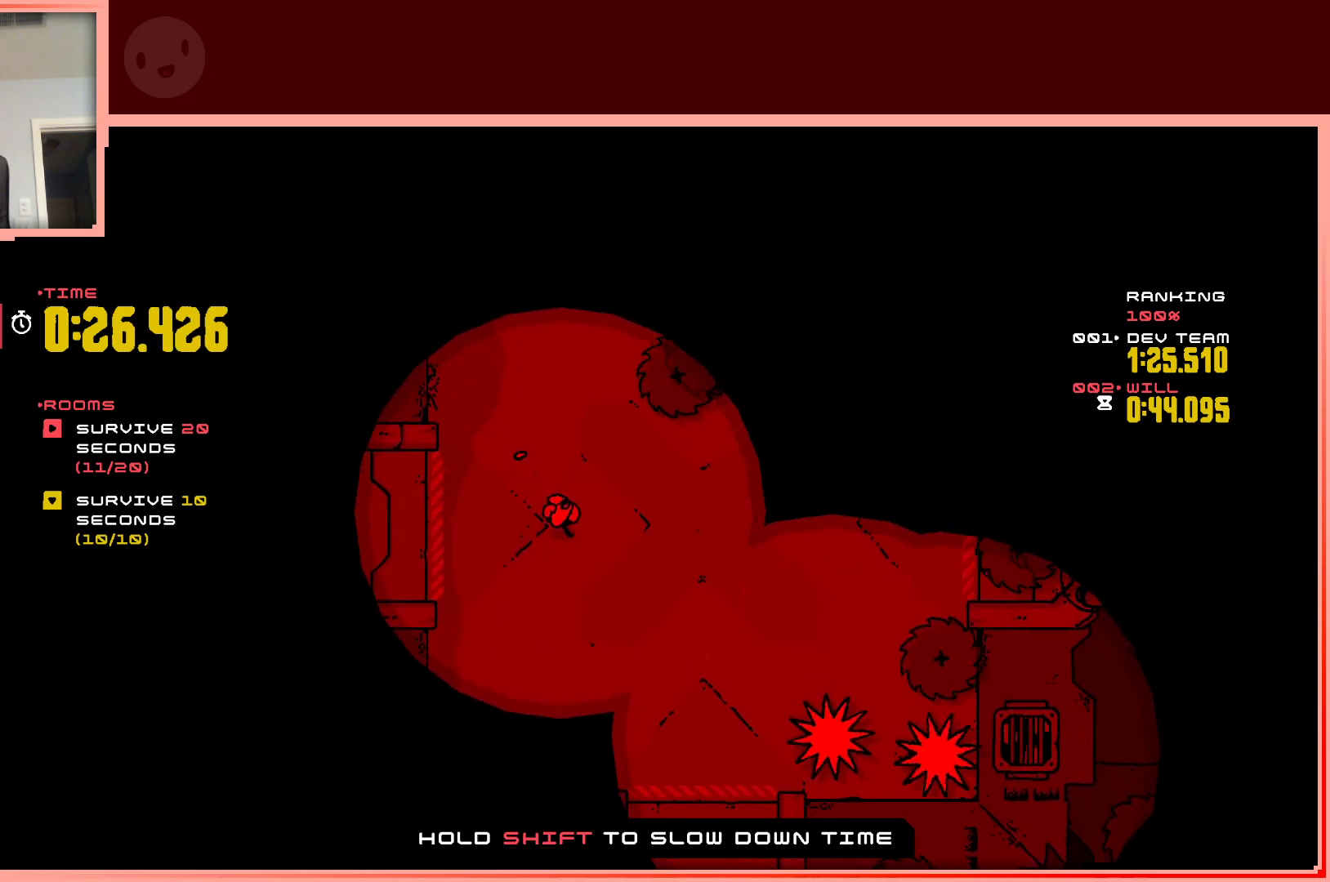
{"keys": [], "events": [[67, "right", "up"], [200, "shift", "down"], [250, "down", "up"], [333, "shift", "up"]]}
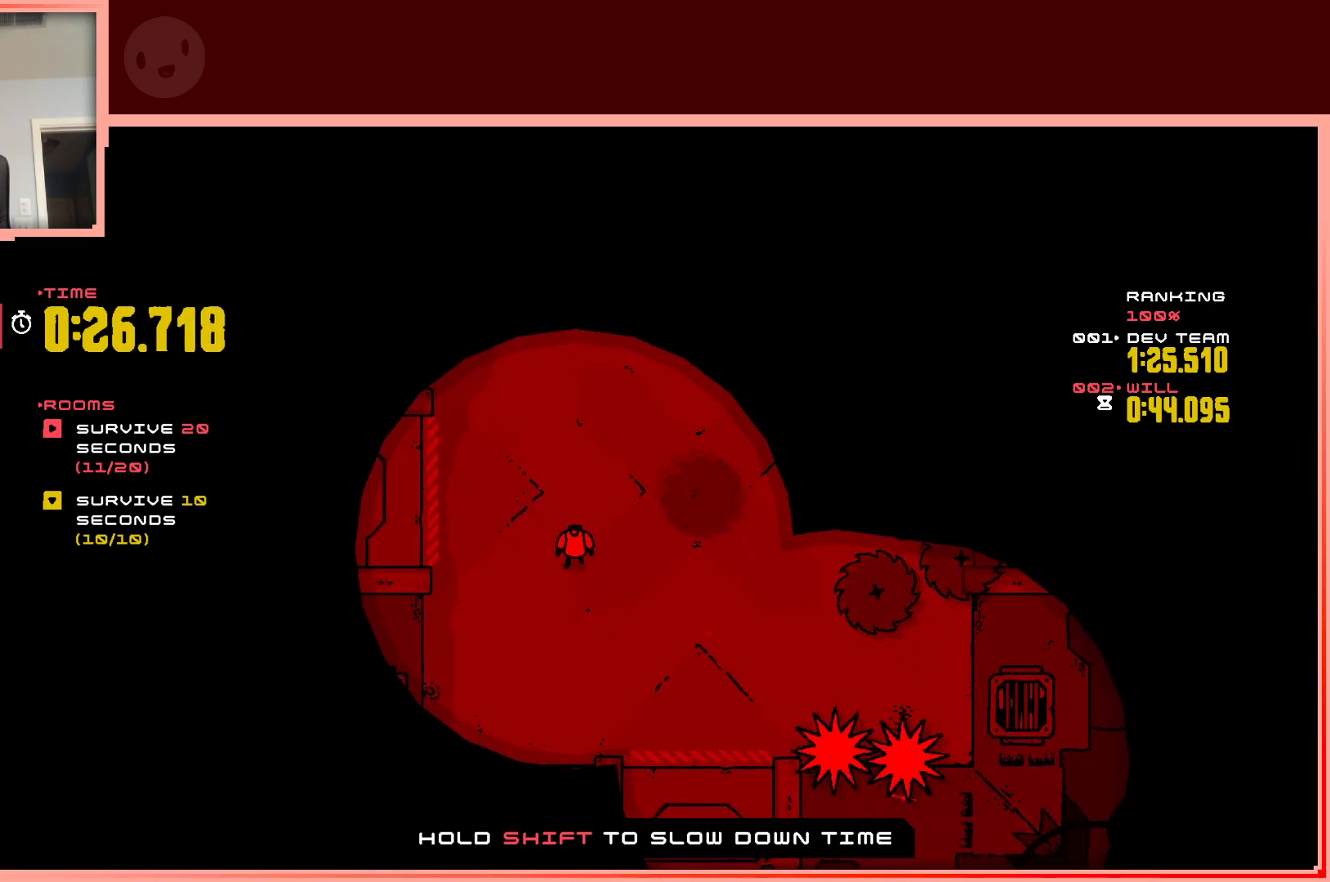
{"keys": [], "events": []}
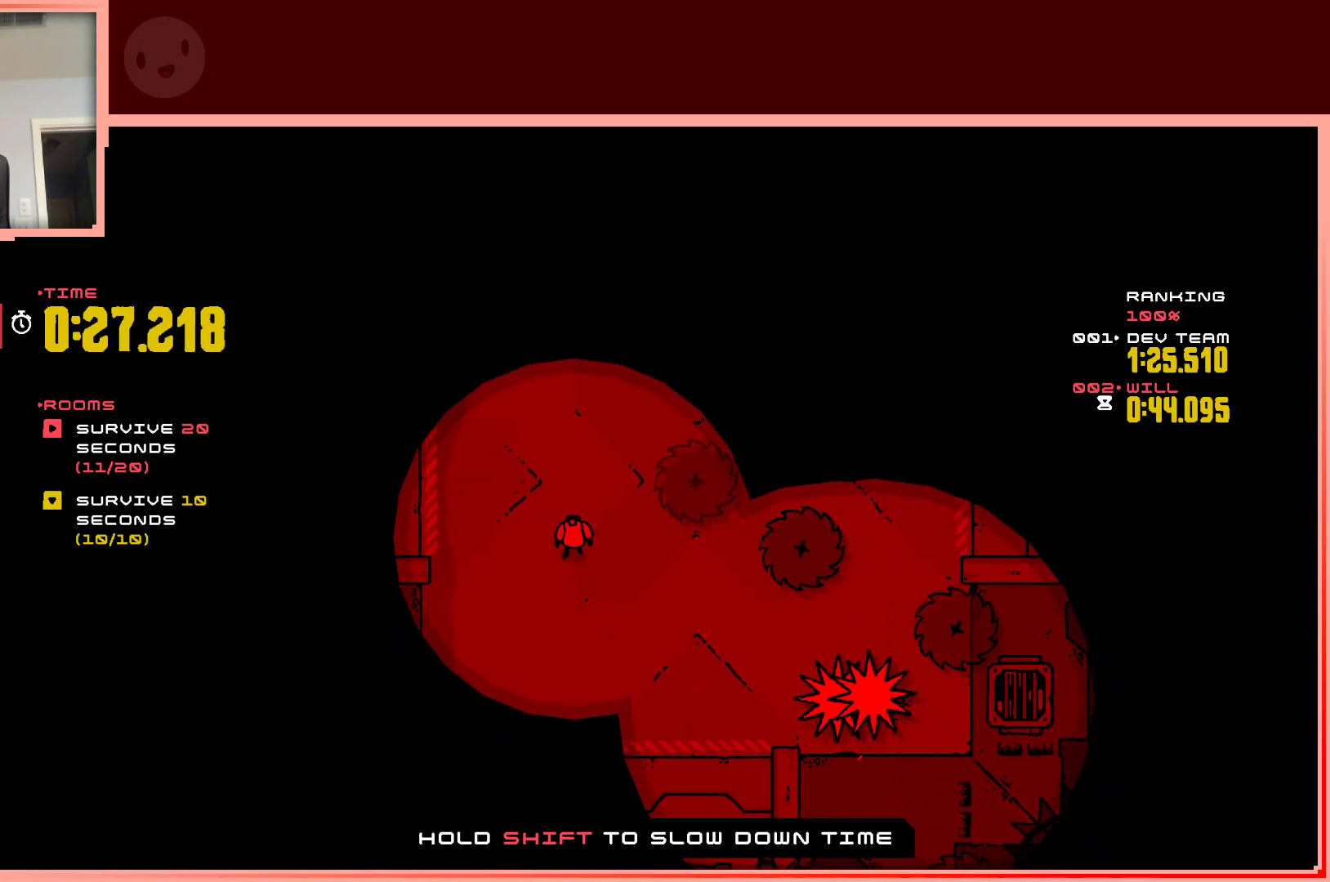
{"keys": ["down", "left"], "events": [[367, "down", "down"], [367, "left", "down"]]}
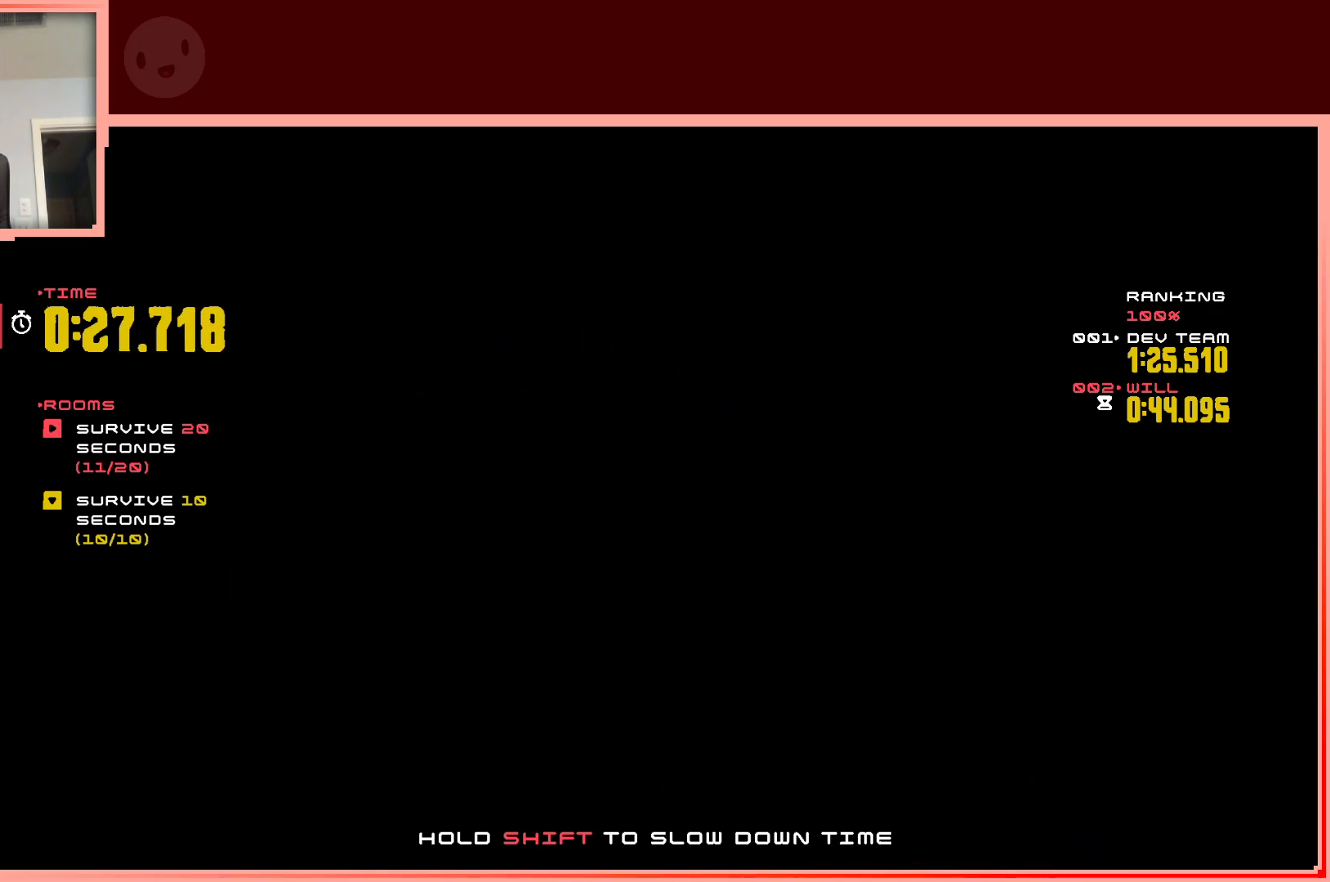
{"keys": [], "events": [[50, "left", "up"], [100, "down", "up"], [333, "up", "down"], [483, "up", "up"]]}
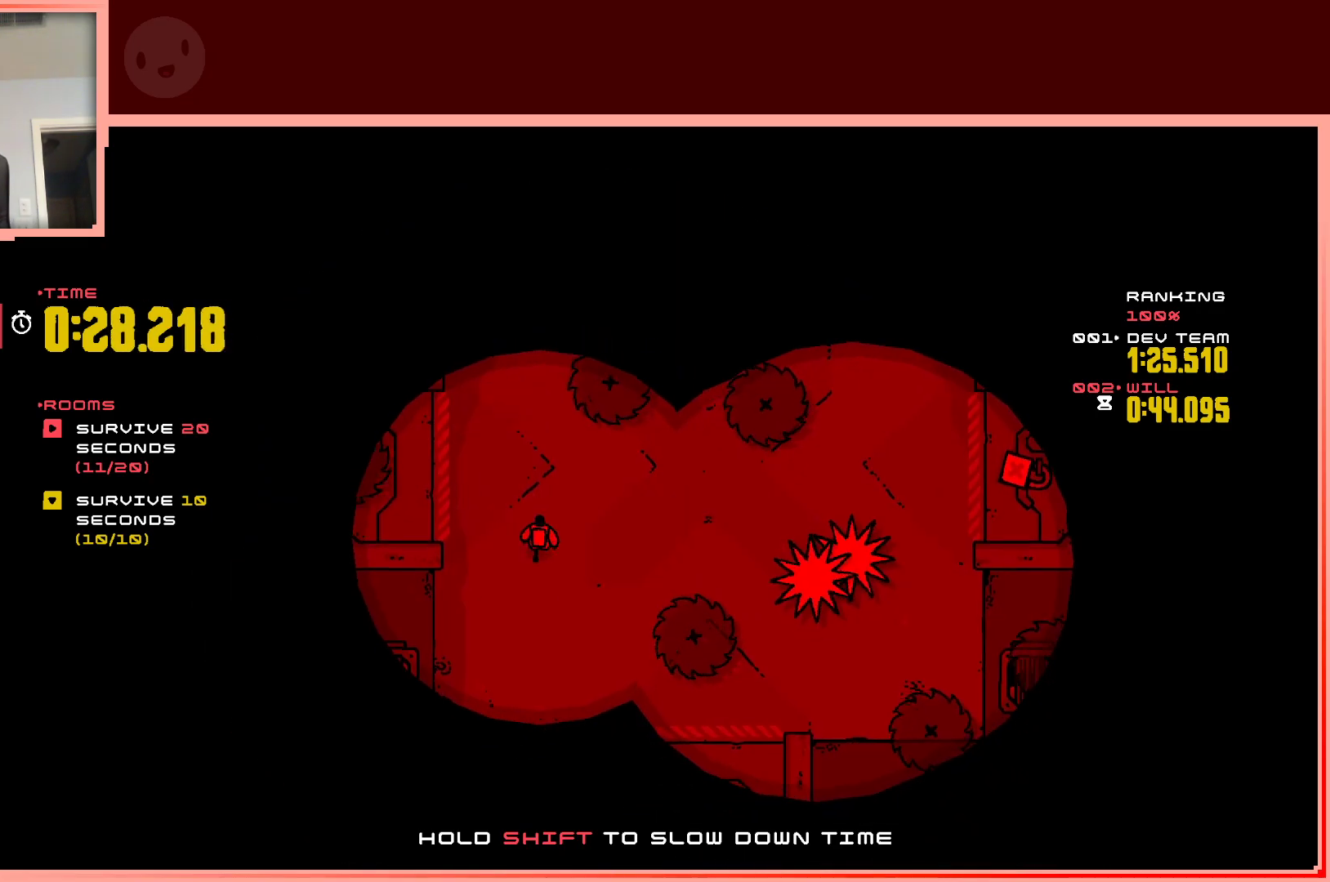
{"keys": ["right"], "events": [[500, "right", "down"]]}
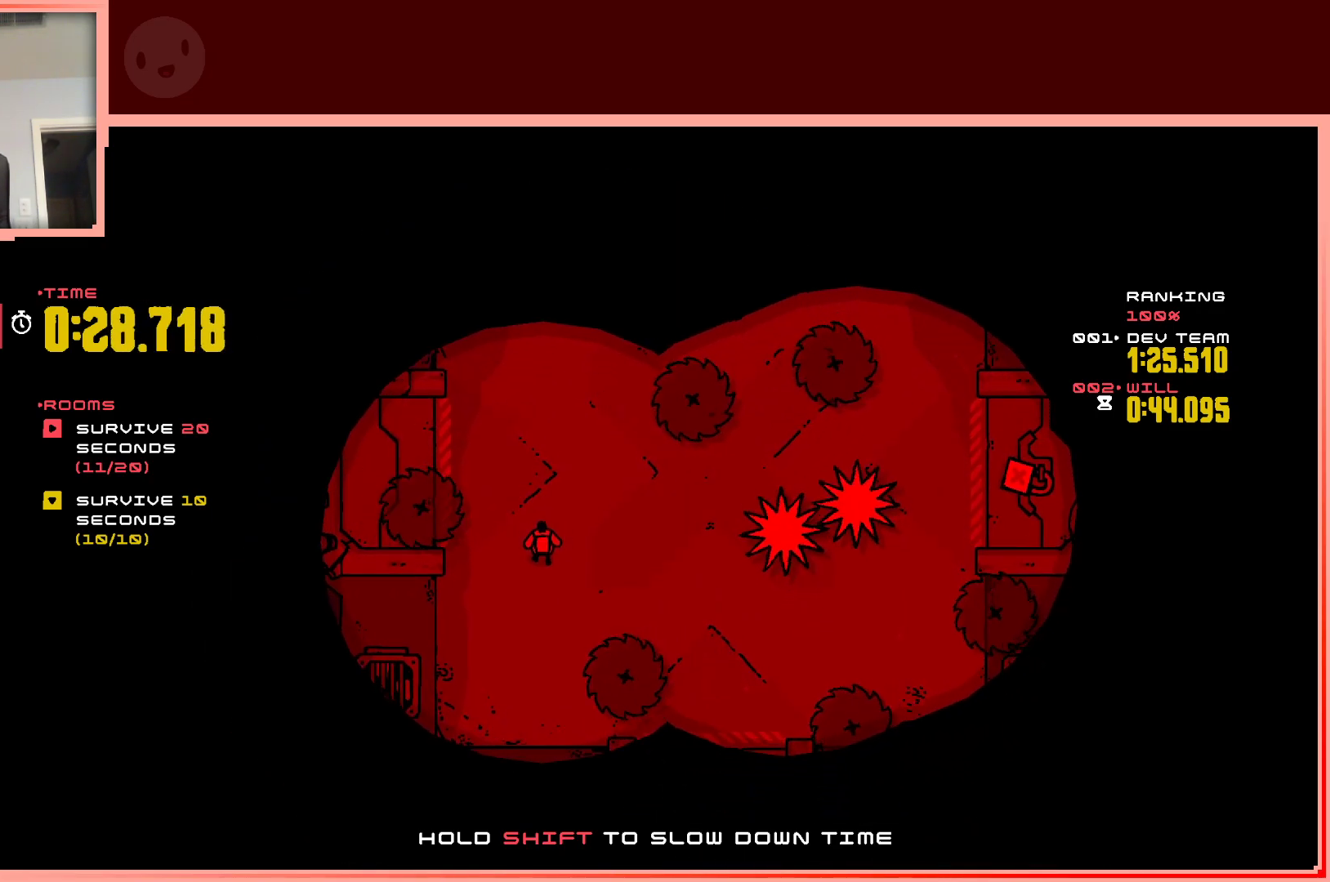
{"keys": ["up"], "events": [[83, "up", "down"], [133, "right", "up"]]}
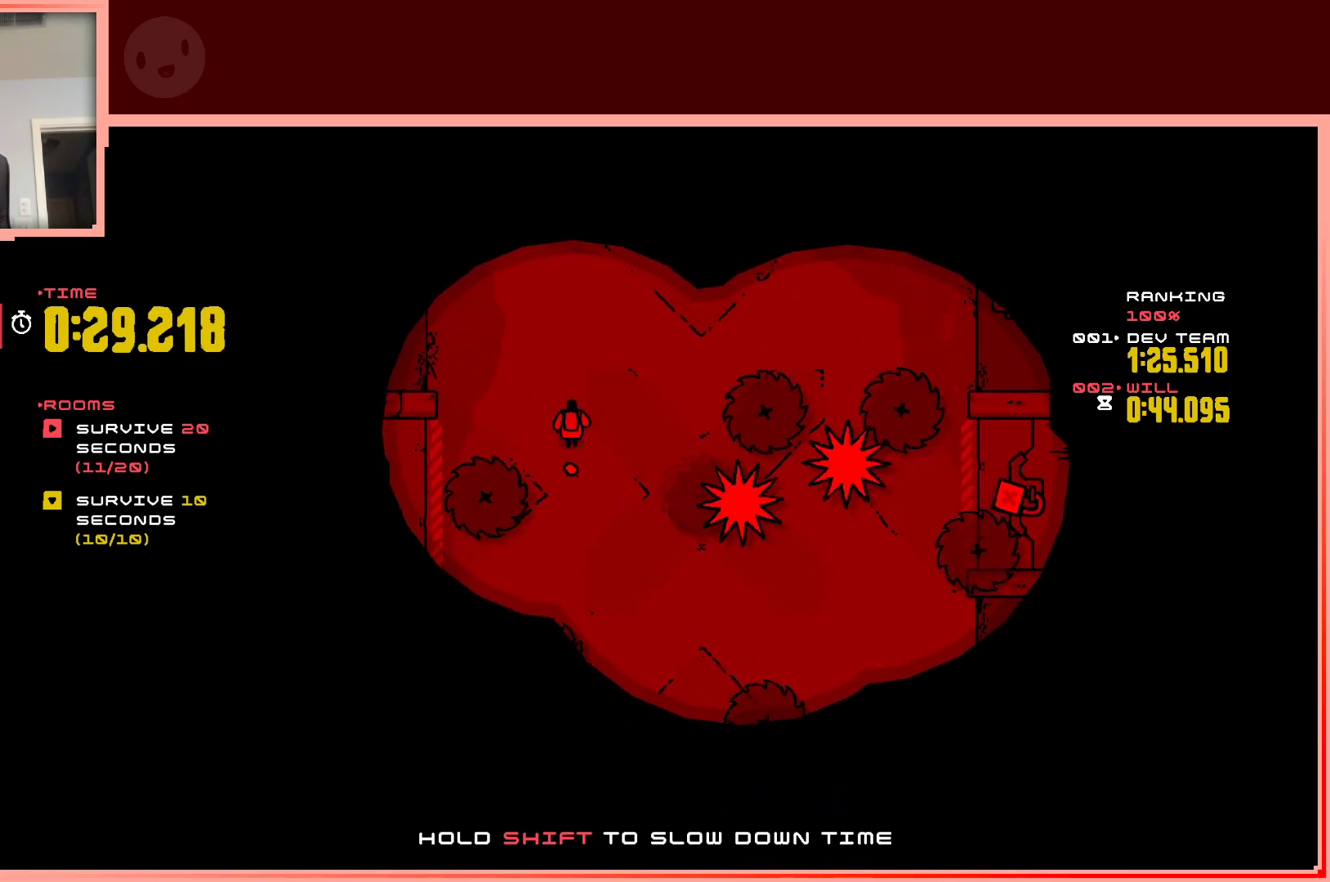
{"keys": ["left"], "events": [[200, "up", "up"], [250, "left", "down"], [300, "up", "down"], [433, "up", "up"]]}
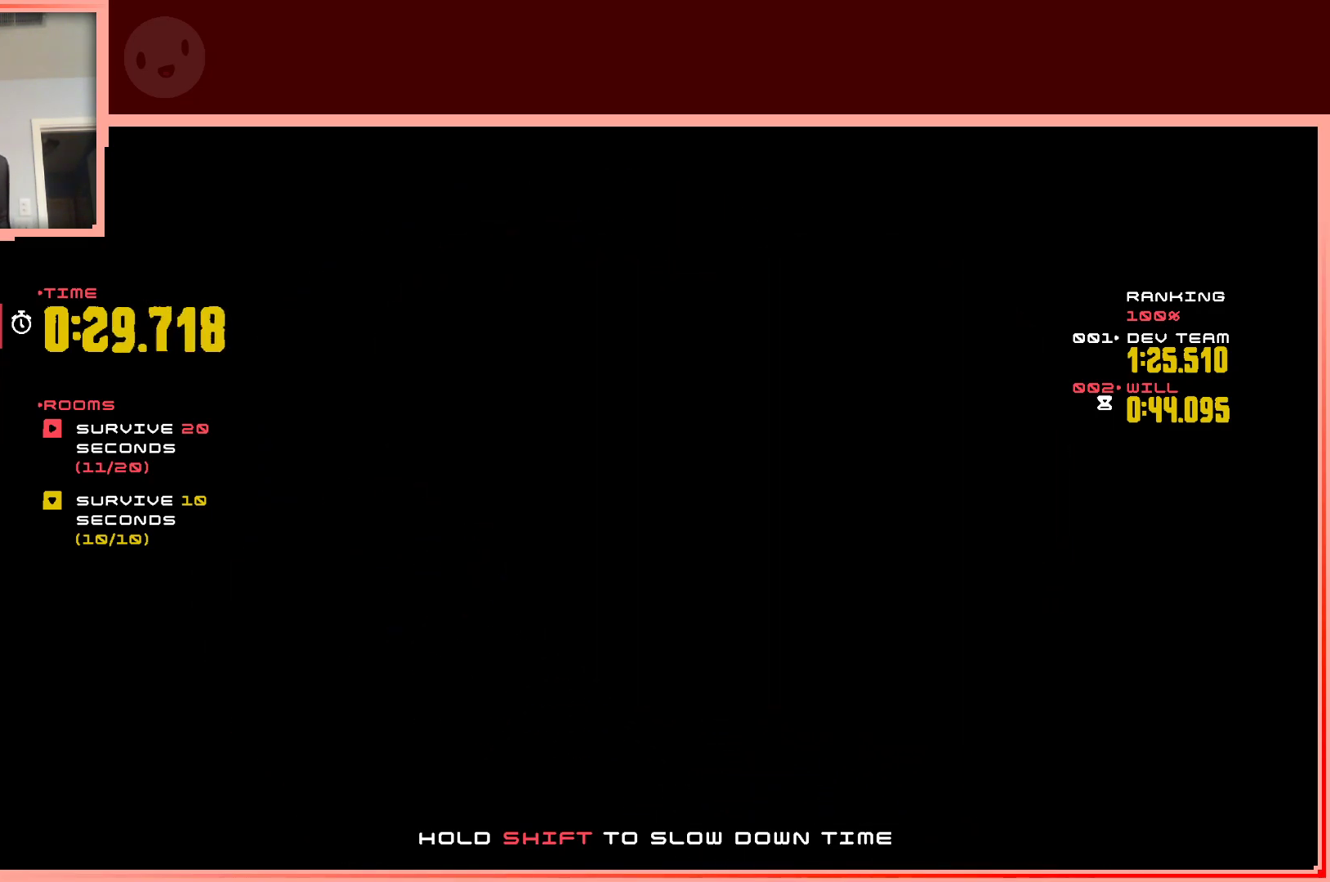
{"keys": ["down", "right"], "events": [[117, "down", "down"], [117, "left", "up"], [500, "right", "down"]]}
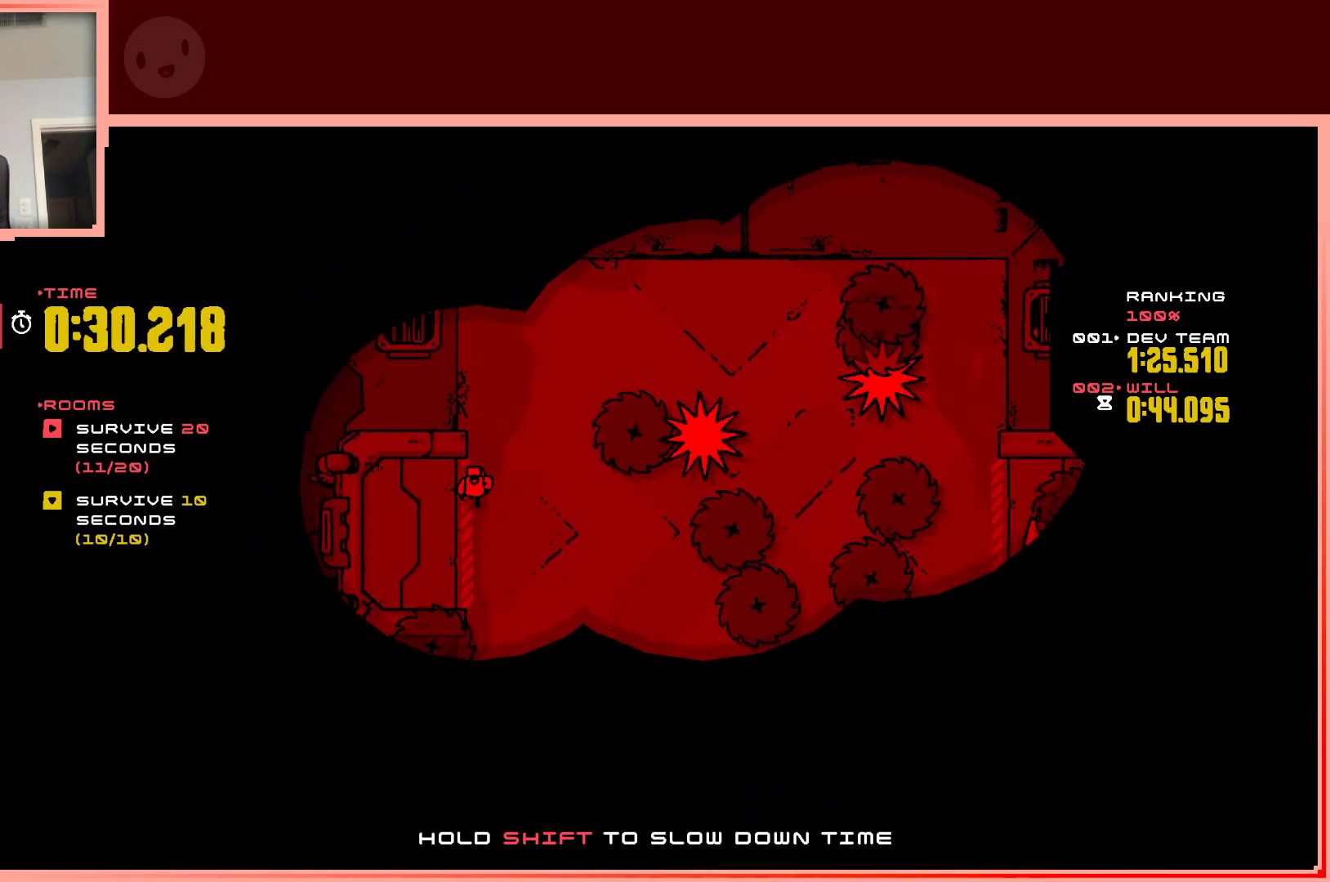
{"keys": [], "events": [[183, "down", "up"], [283, "right", "up"]]}
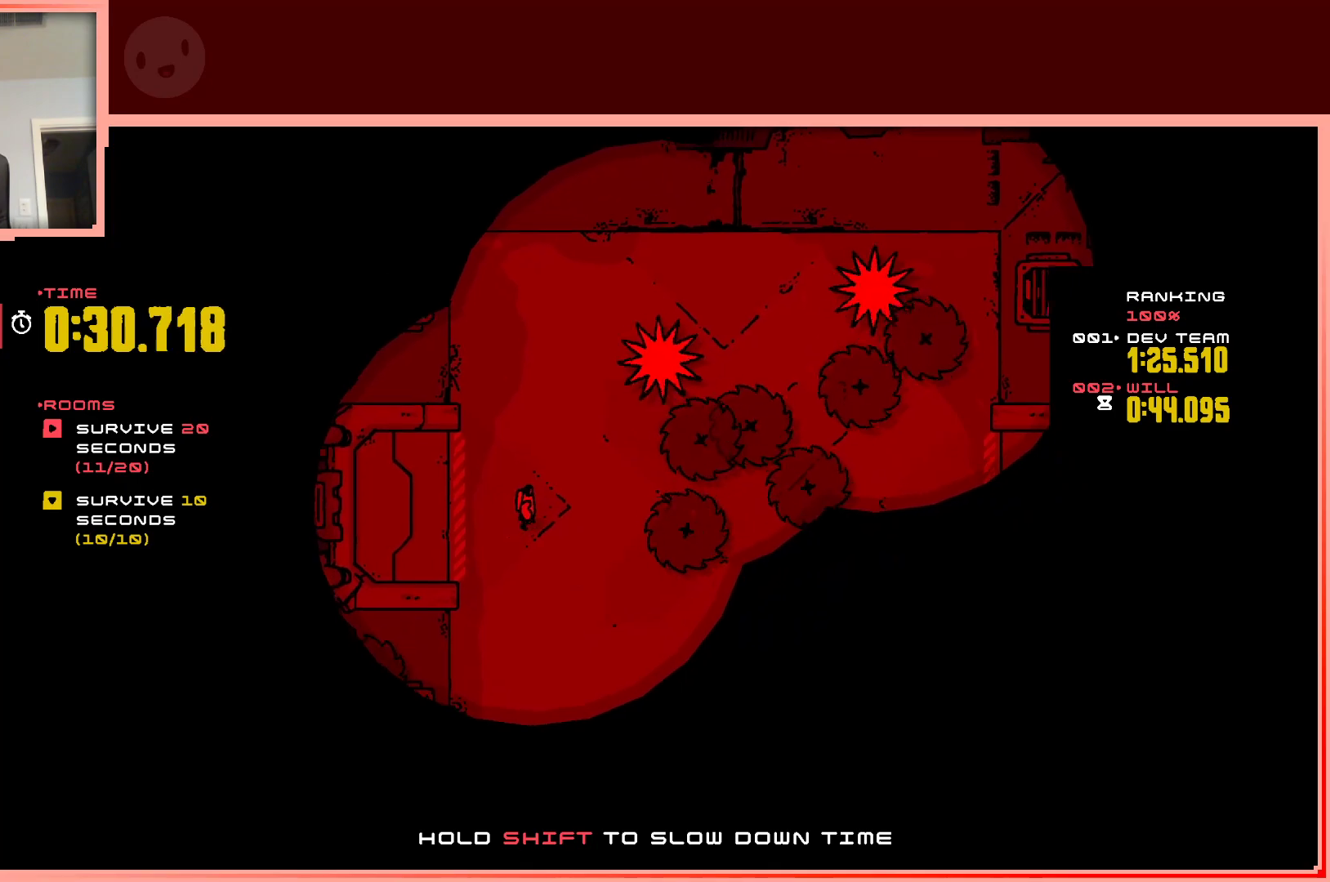
{"keys": [], "events": [[17, "down", "down"], [50, "right", "down"], [300, "right", "up"], [483, "down", "up"]]}
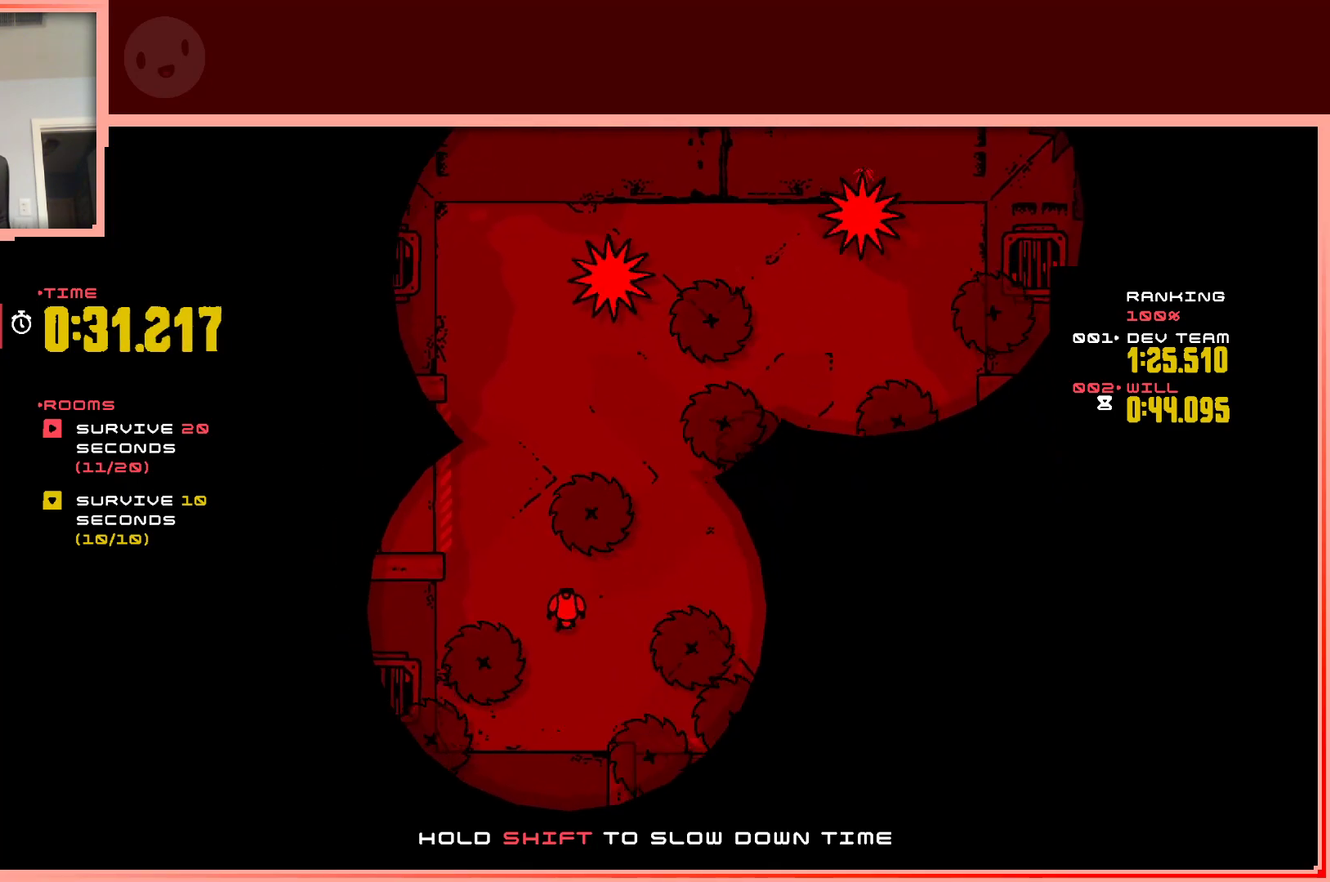
{"keys": ["up"], "events": [[117, "down", "down"], [217, "down", "up"], [217, "right", "down"], [350, "up", "down"], [400, "right", "up"], [450, "right", "down"], [500, "right", "up"]]}
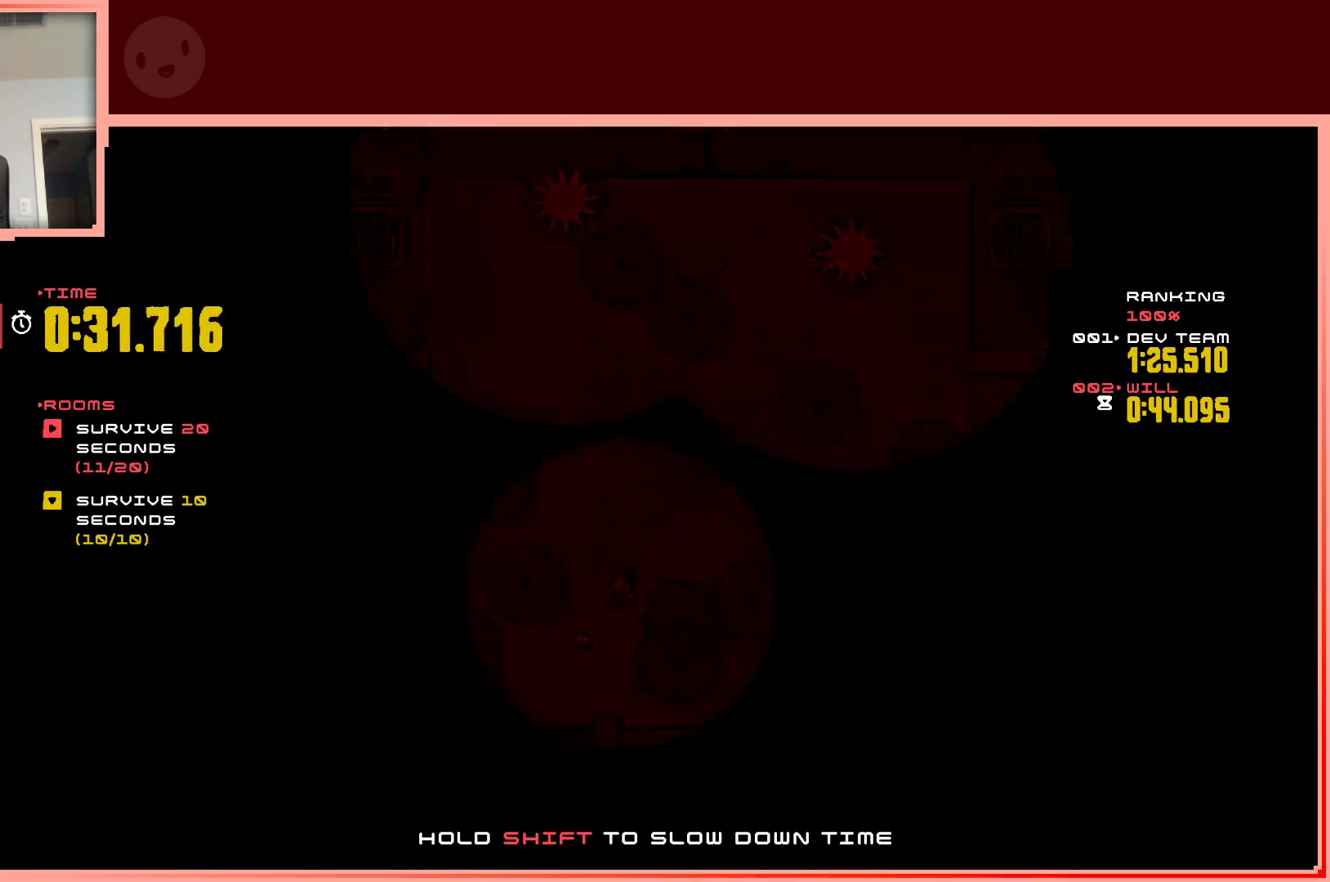
{"keys": ["shift", "up"], "events": [[283, "shift", "down"]]}
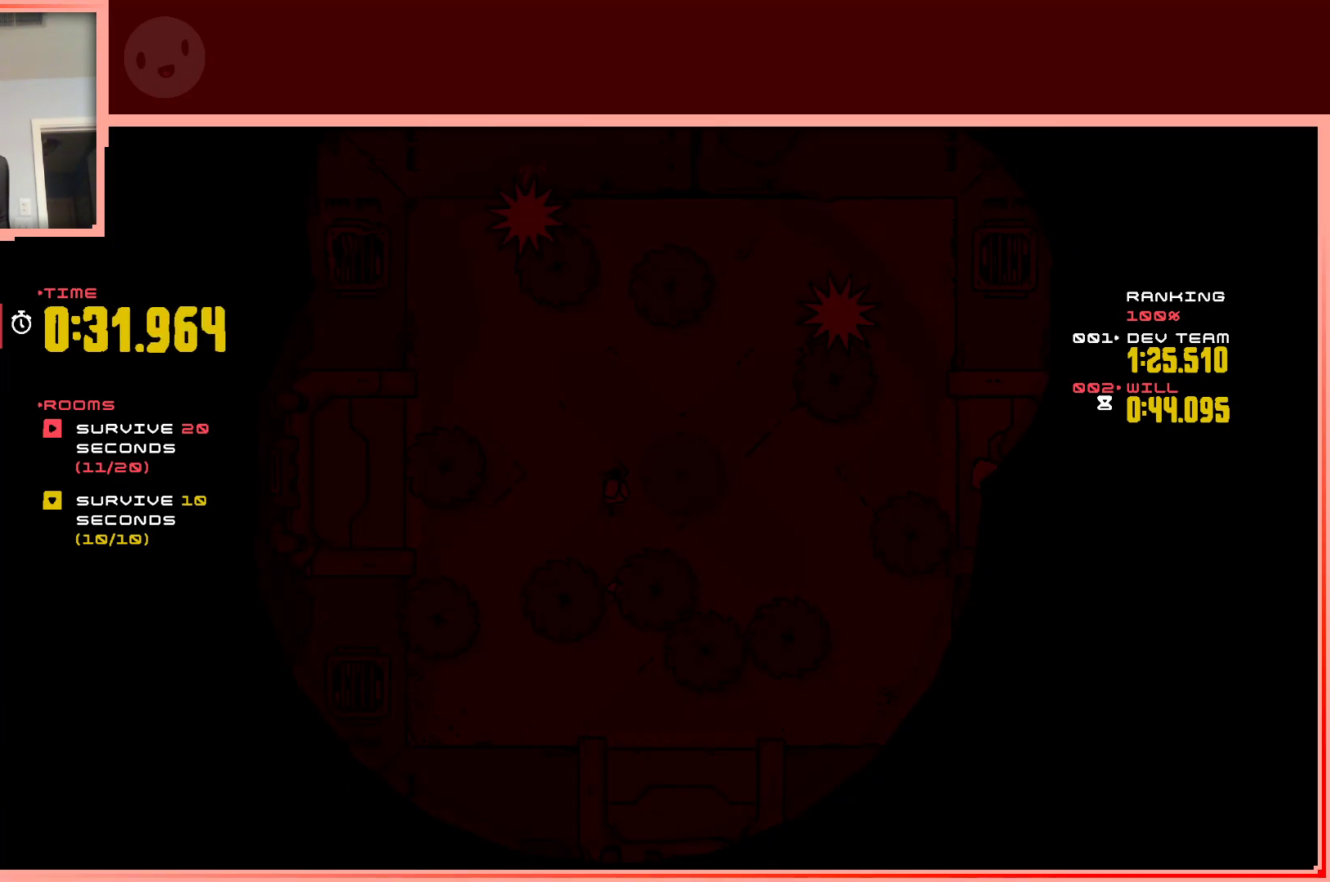
{"keys": ["left"], "events": [[50, "left", "down"], [250, "up", "up"], [300, "shift", "up"]]}
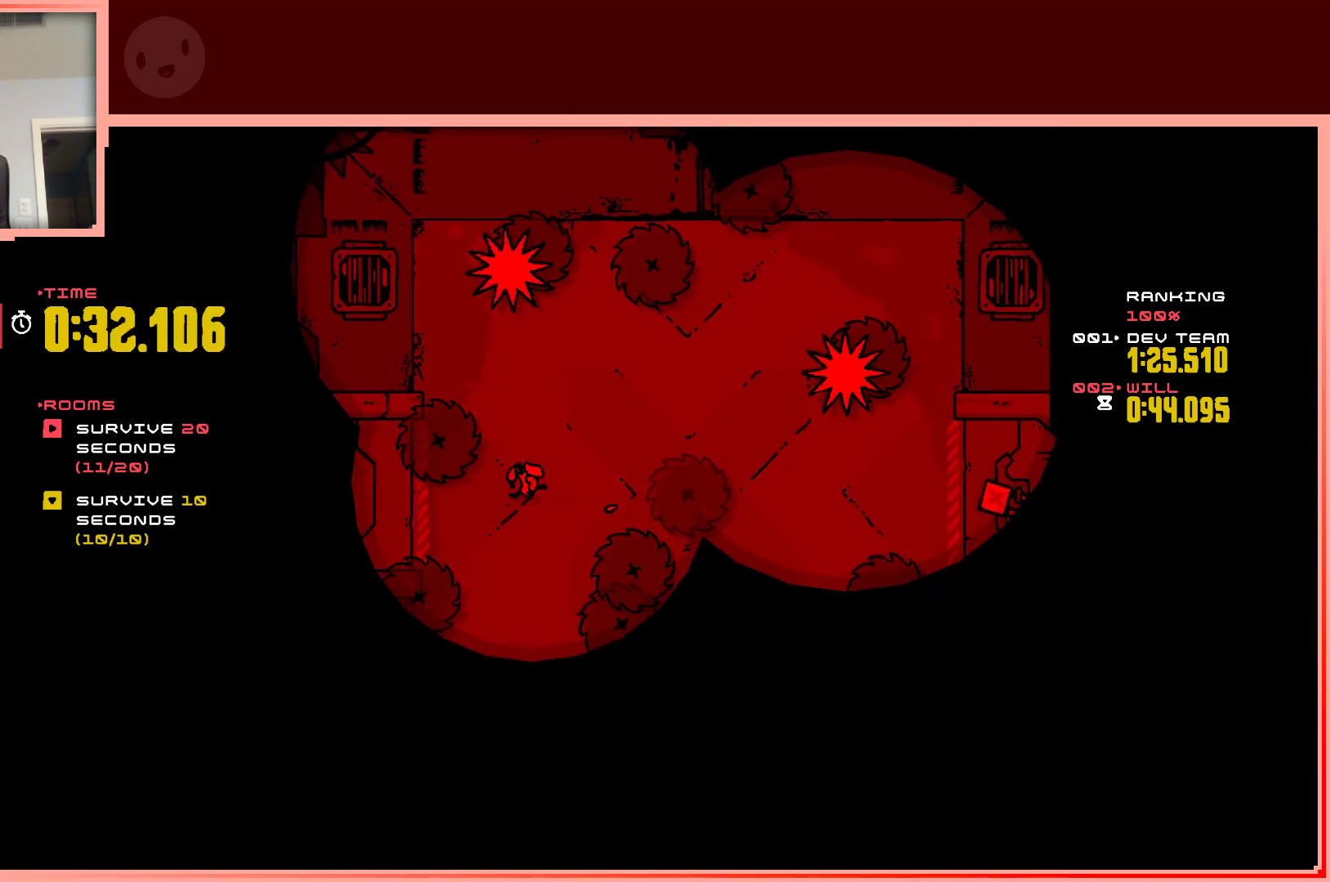
{"keys": ["right"], "events": [[33, "down", "down"], [67, "left", "up"], [500, "down", "up"], [500, "right", "down"]]}
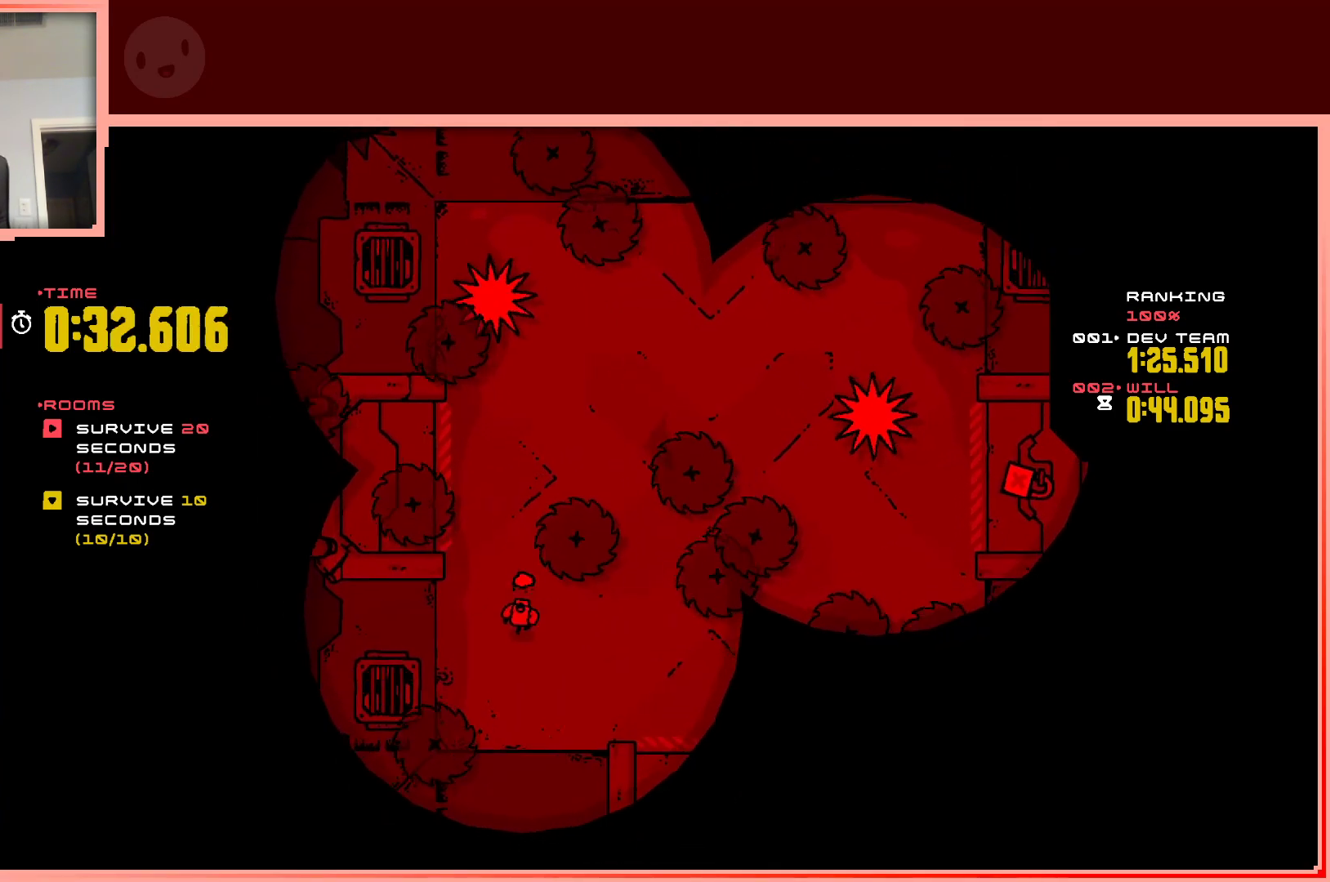
{"keys": [], "events": [[283, "right", "up"]]}
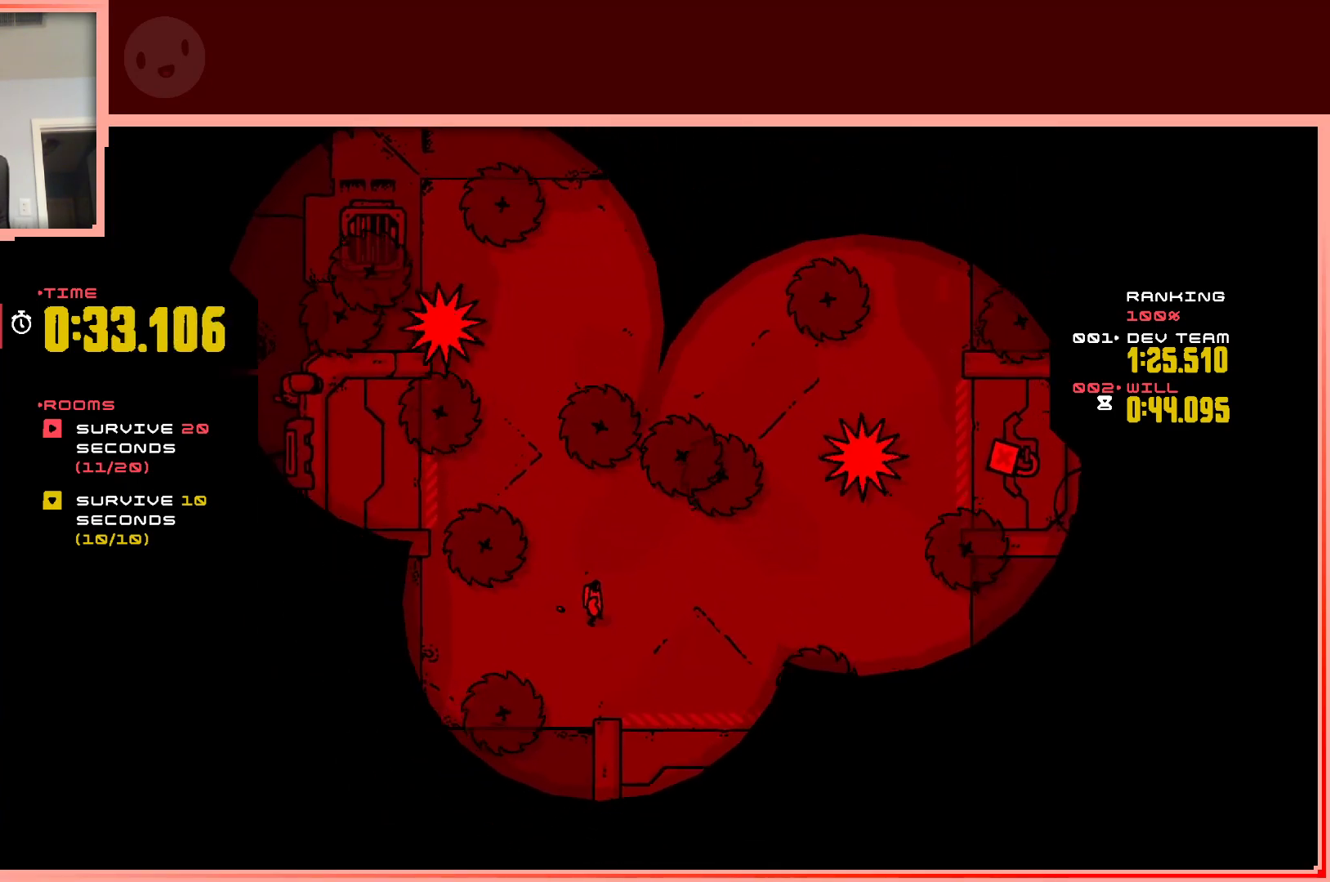
{"keys": ["up"], "events": [[17, "right", "down"], [200, "right", "up"], [483, "up", "down"]]}
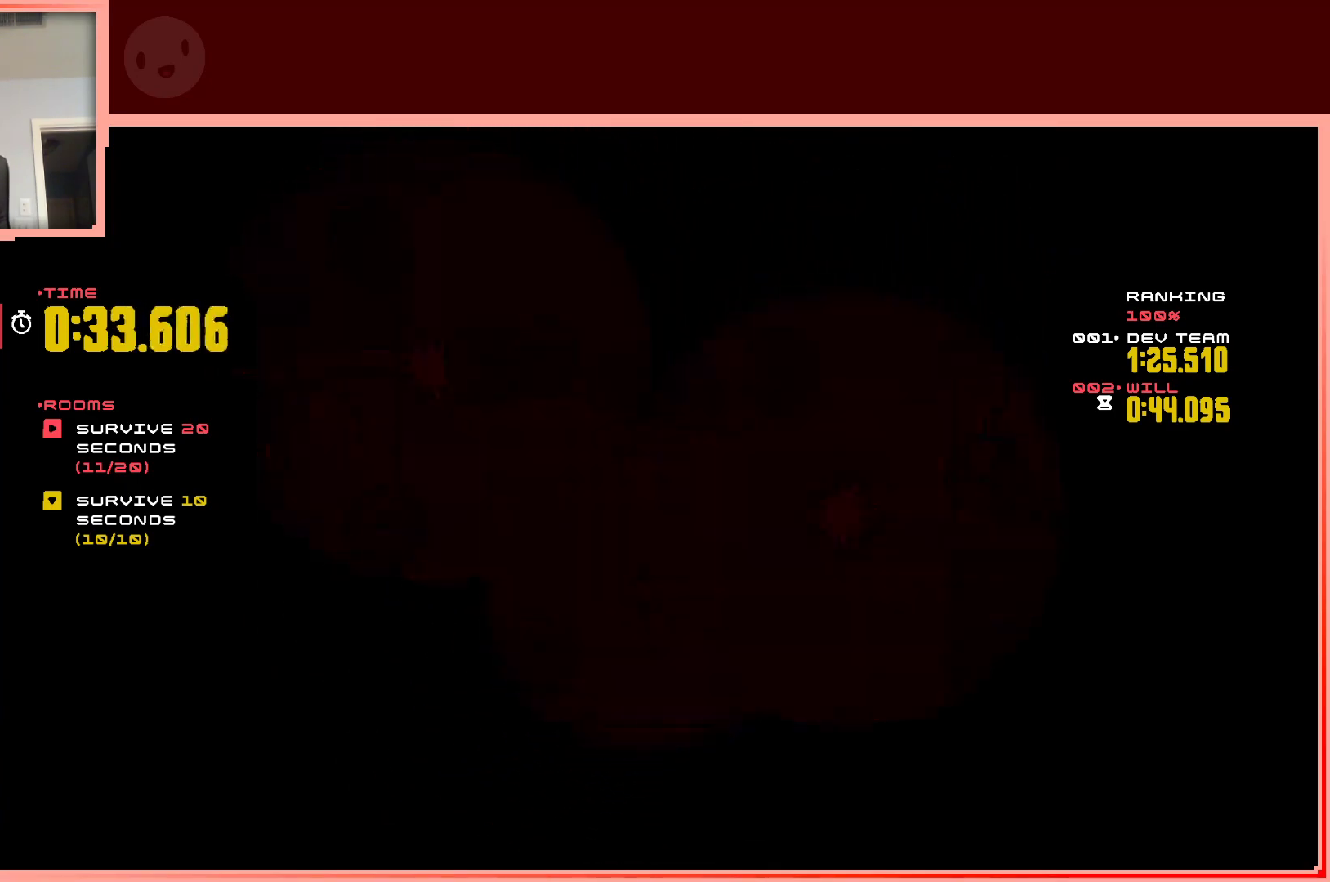
{"keys": [], "events": [[67, "up", "up"], [267, "right", "down"], [400, "right", "up"]]}
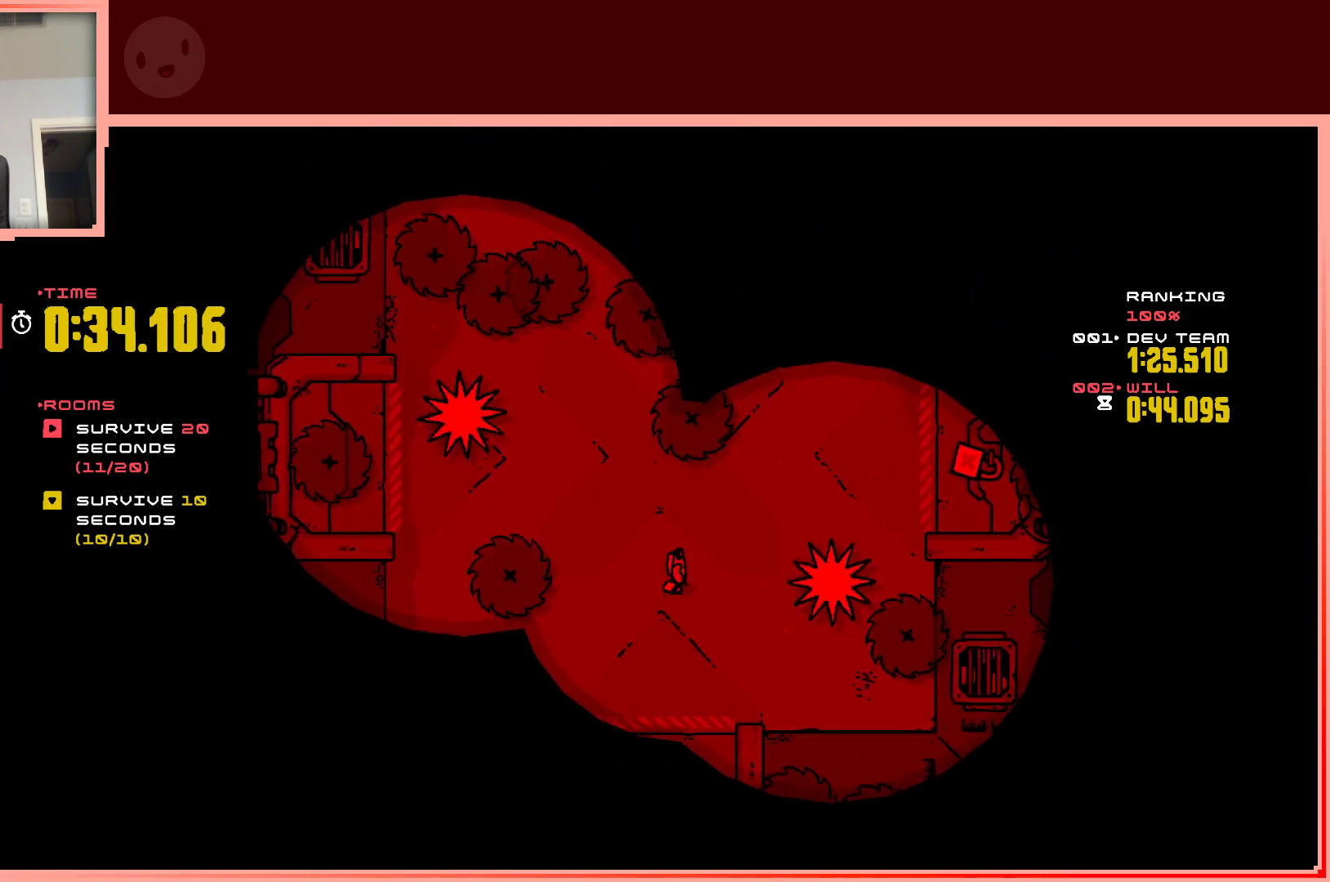
{"keys": [], "events": [[50, "down", "down"], [133, "down", "up"]]}
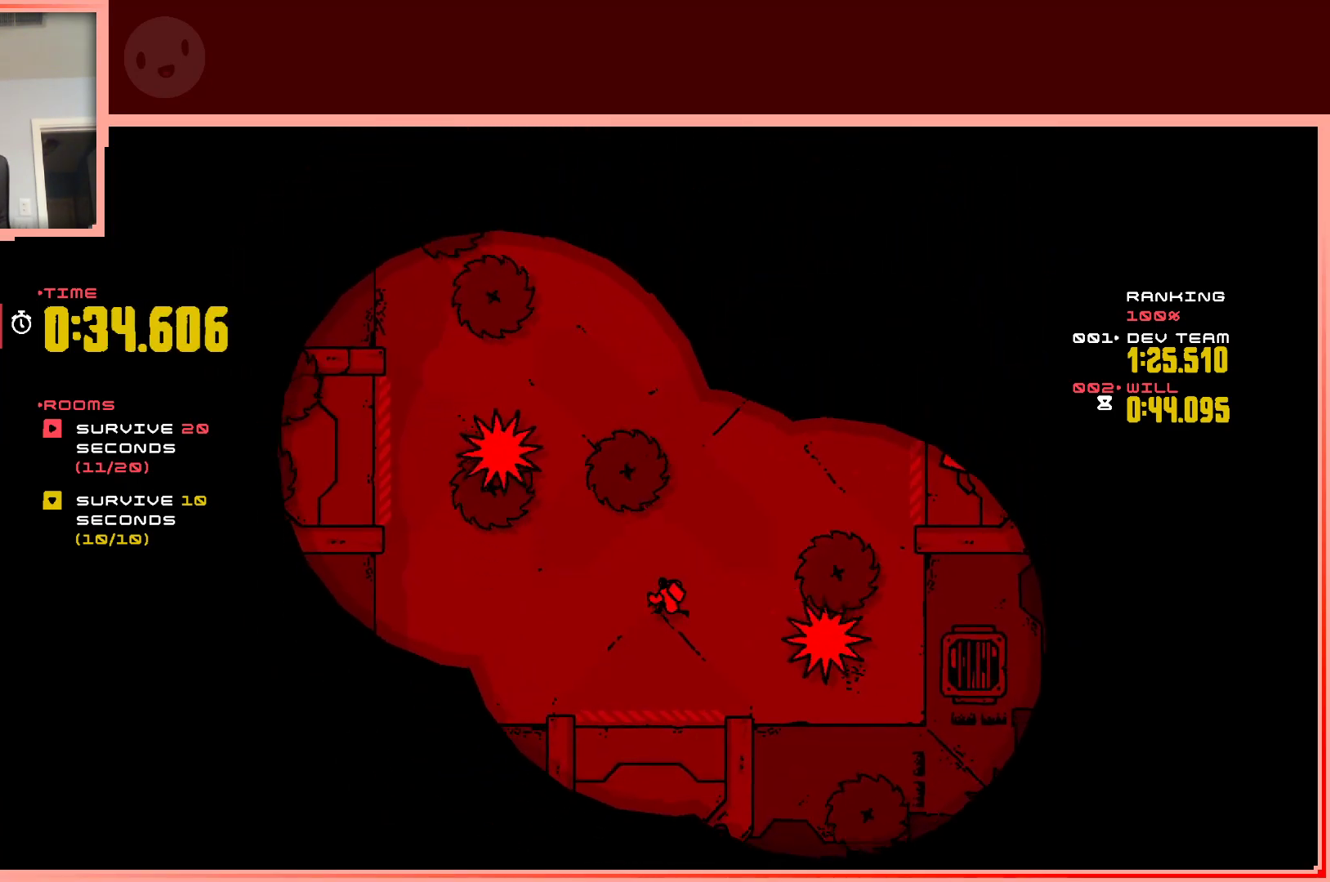
{"keys": [], "events": [[17, "left", "down"], [100, "down", "down"], [150, "down", "up"], [150, "left", "up"], [200, "down", "down"], [300, "right", "down"], [383, "down", "up"], [433, "right", "up"]]}
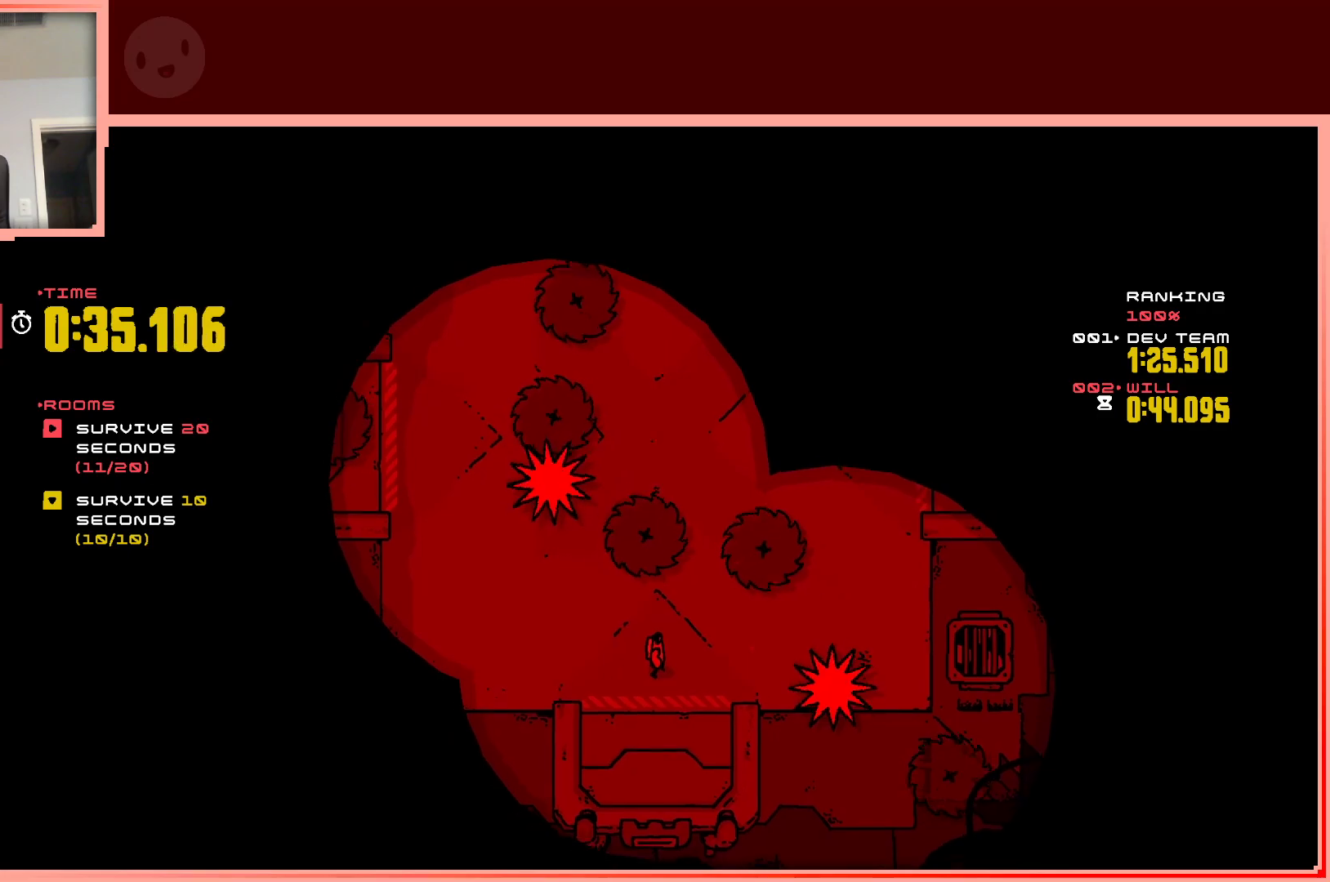
{"keys": ["up"], "events": [[117, "left", "down"], [450, "left", "up"], [450, "up", "down"]]}
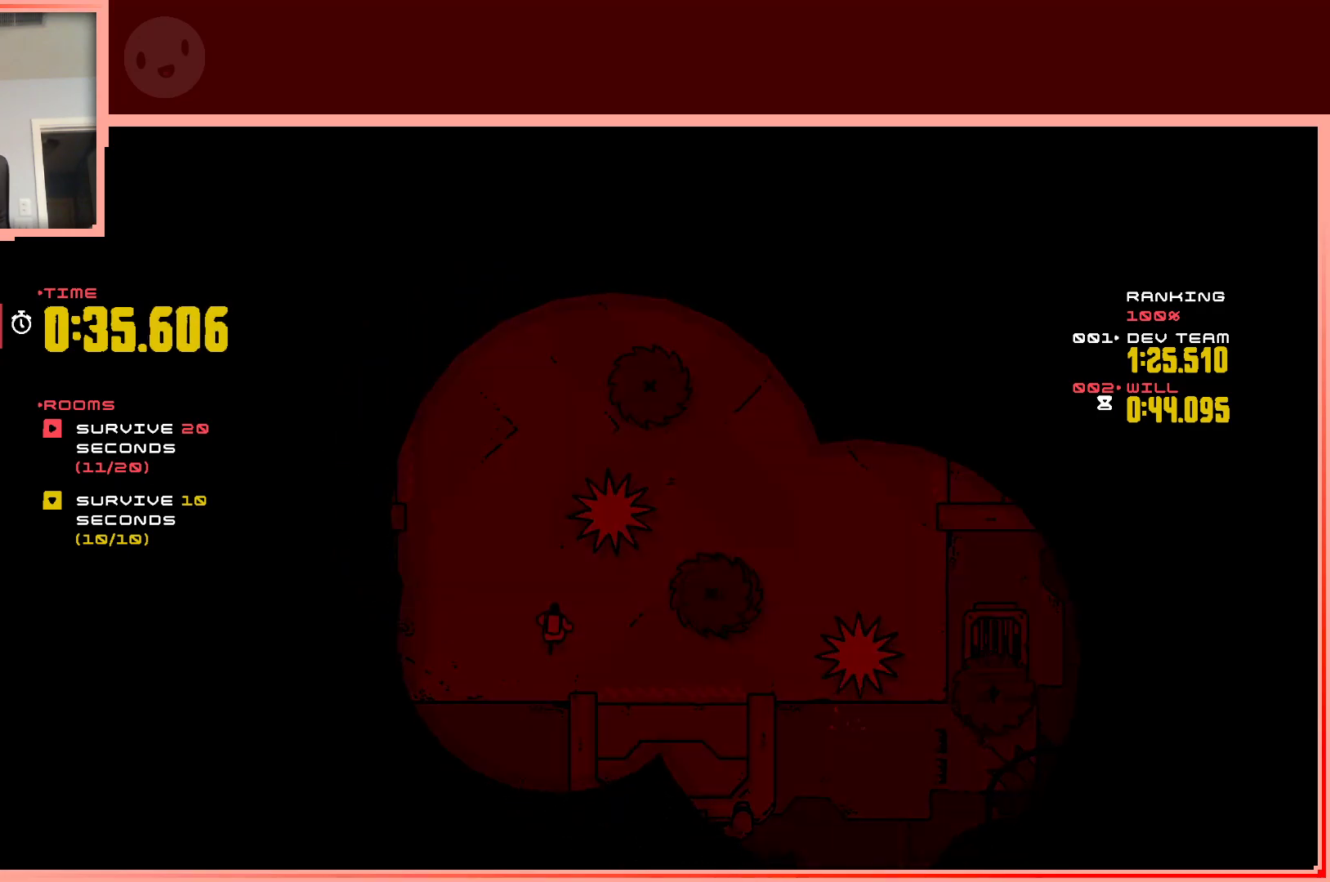
{"keys": [], "events": [[183, "left", "down"], [283, "up", "up"], [317, "left", "up"]]}